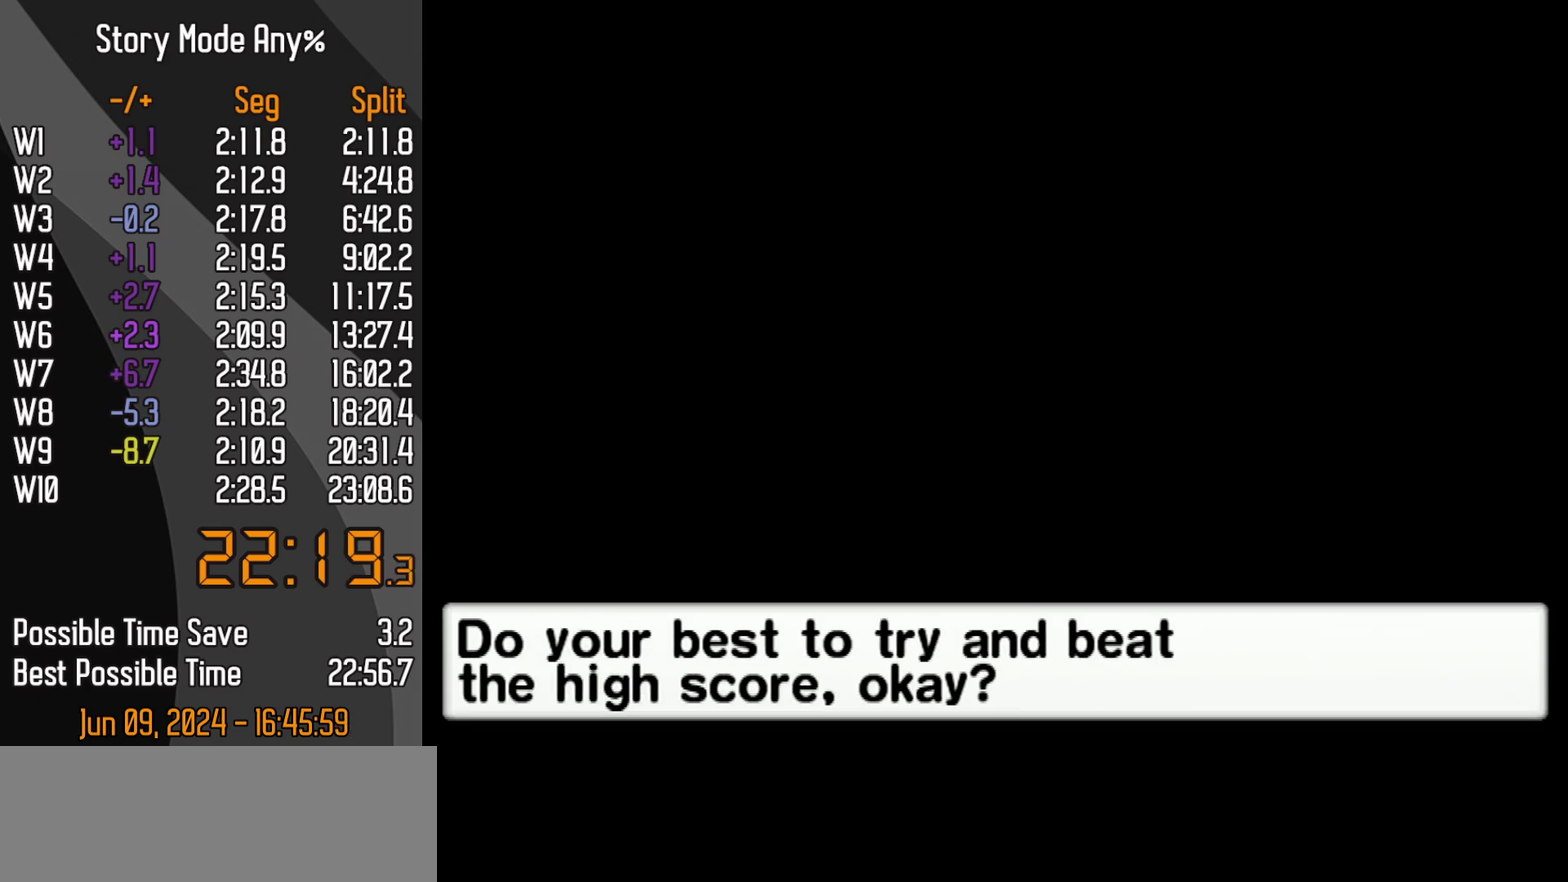
Gameplay with a controller (Nintendo layout); each line is a JSON object with the inputs held at the frame after it. "events" lists button and stick changes between this image and that frame as [ms after this image, input, new state], when the widget could be followed in between. Not read: L3 R3.
{"buttons": [], "left_stick": "up", "events": []}
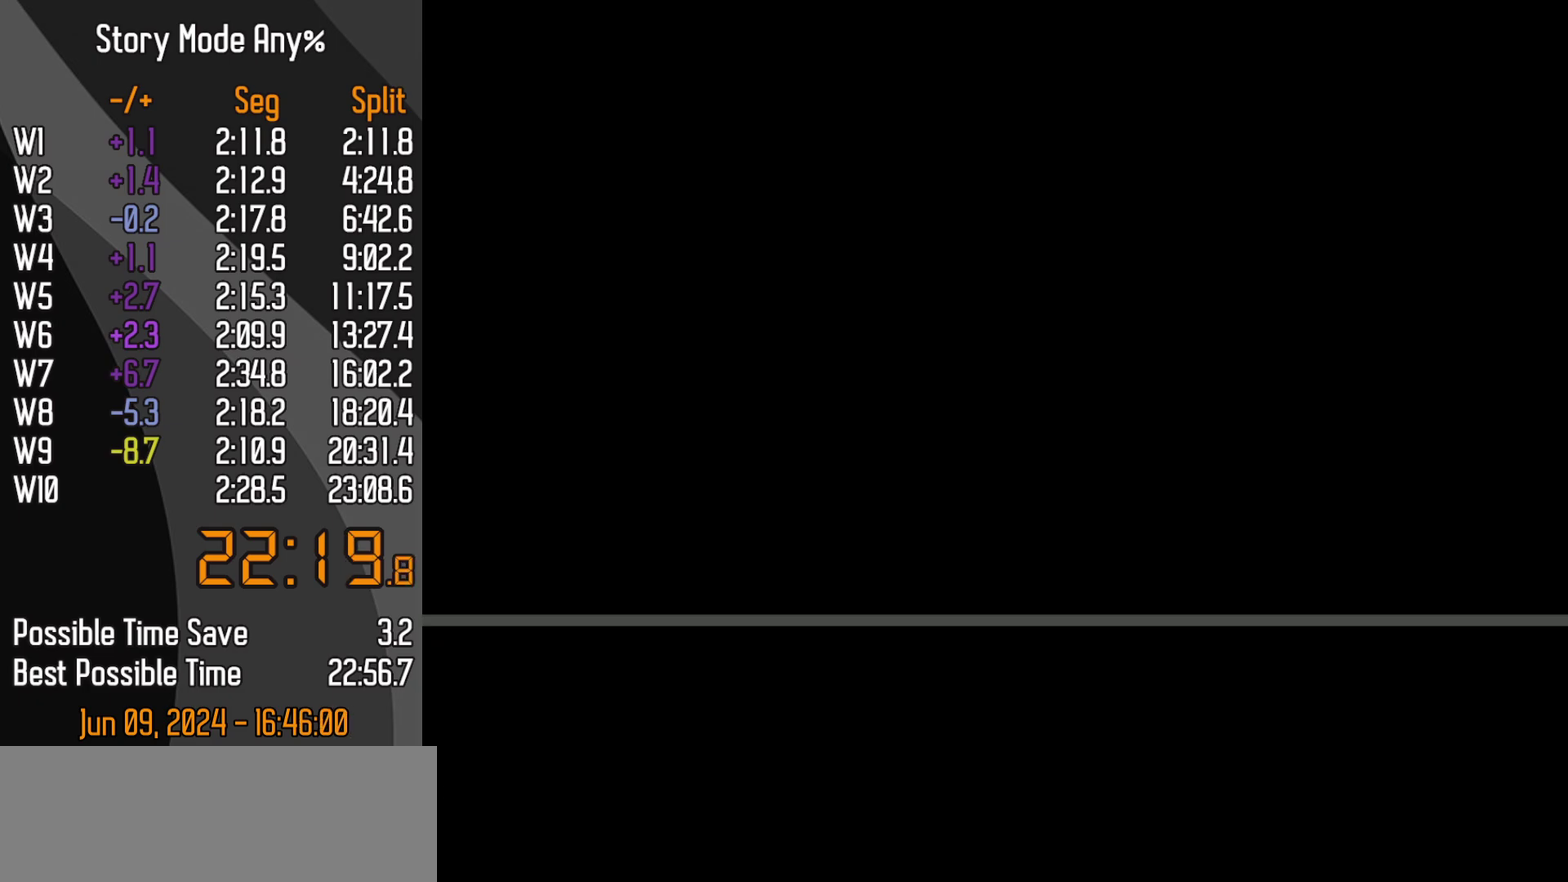
{"buttons": [], "left_stick": "center", "events": [[117, "START", "down"], [233, "START", "up"], [450, "left_stick", "center"]]}
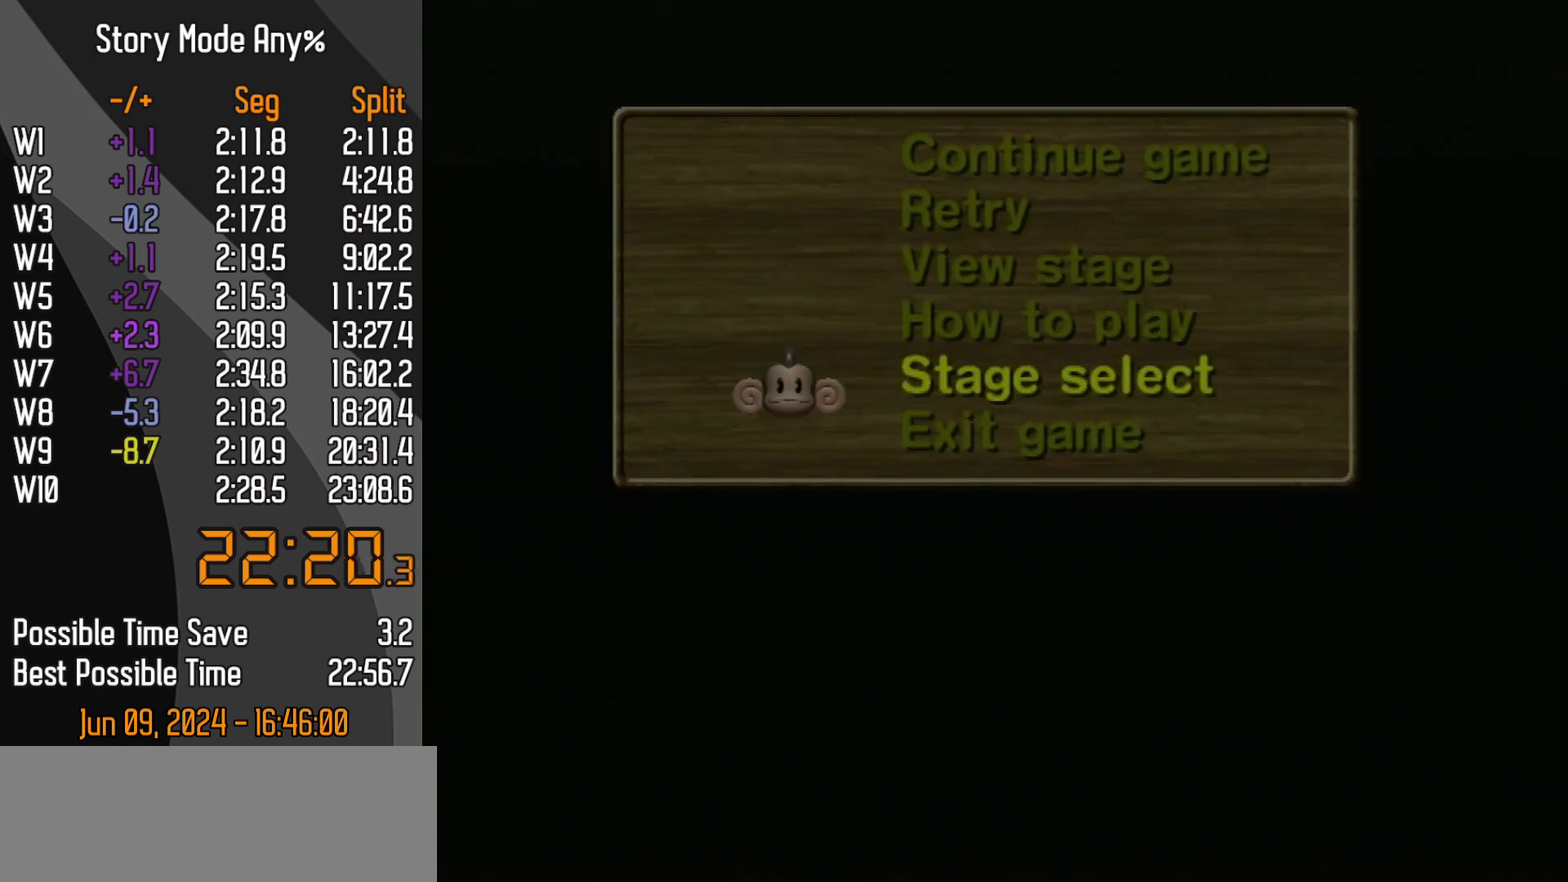
{"buttons": [], "left_stick": "center", "events": []}
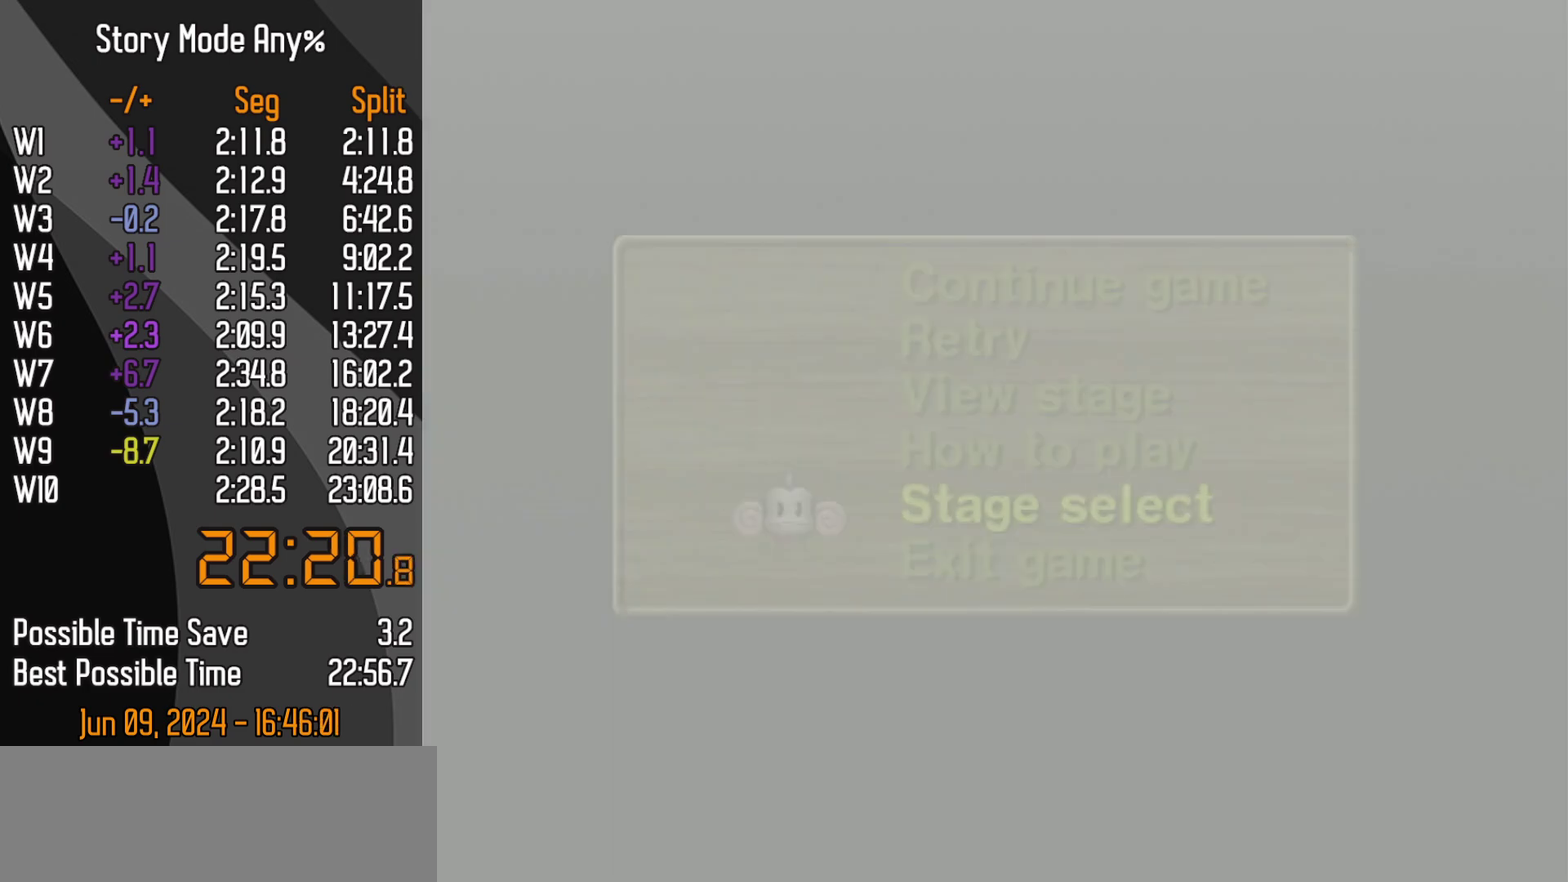
{"buttons": [], "left_stick": "center", "events": []}
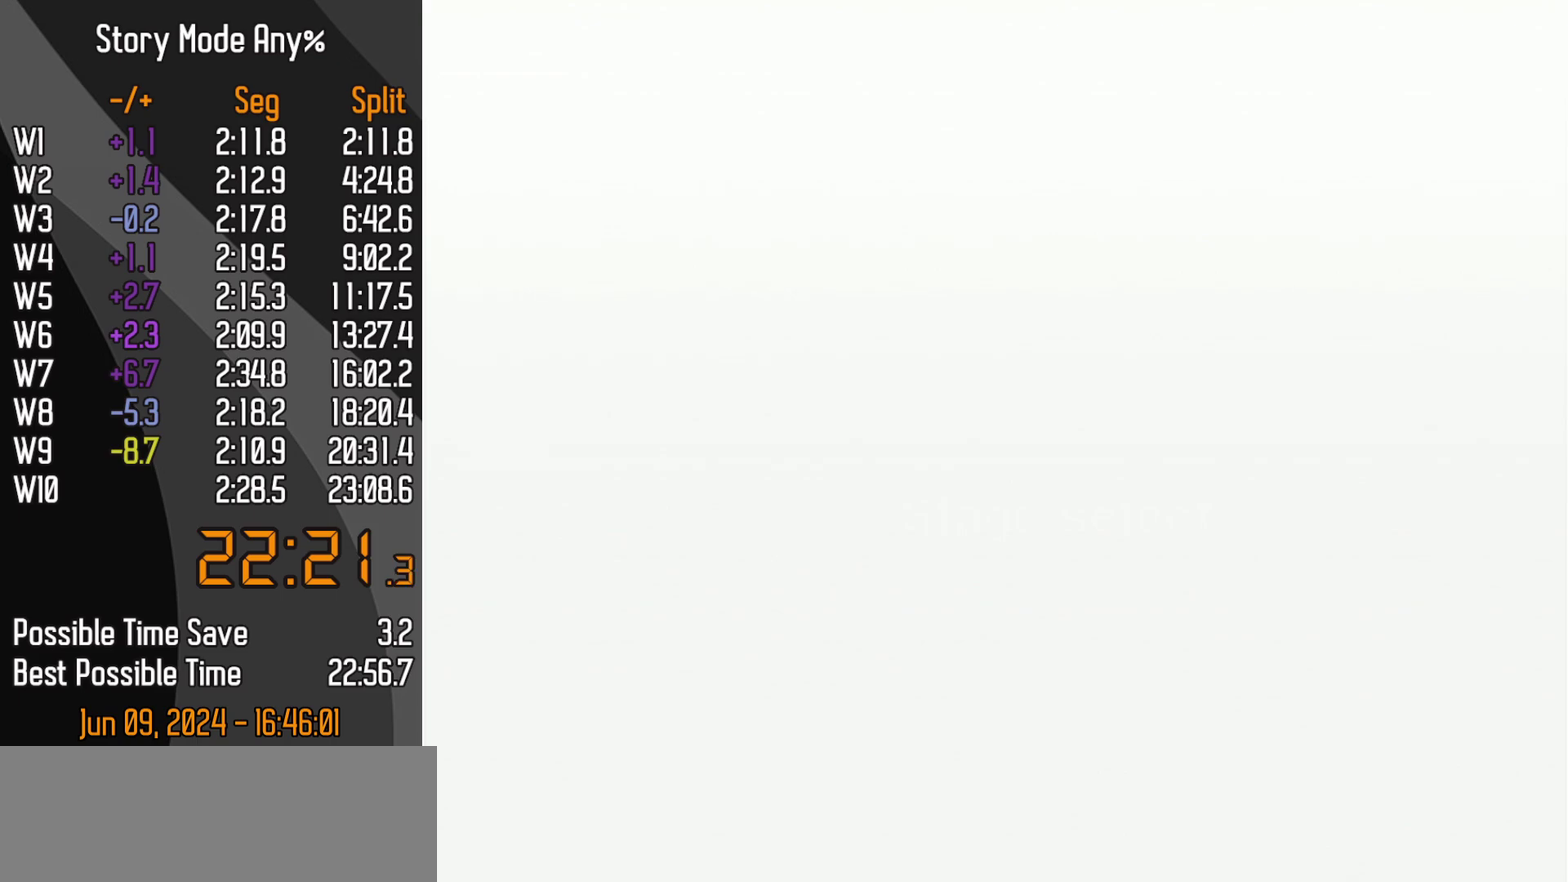
{"buttons": [], "left_stick": "center", "events": []}
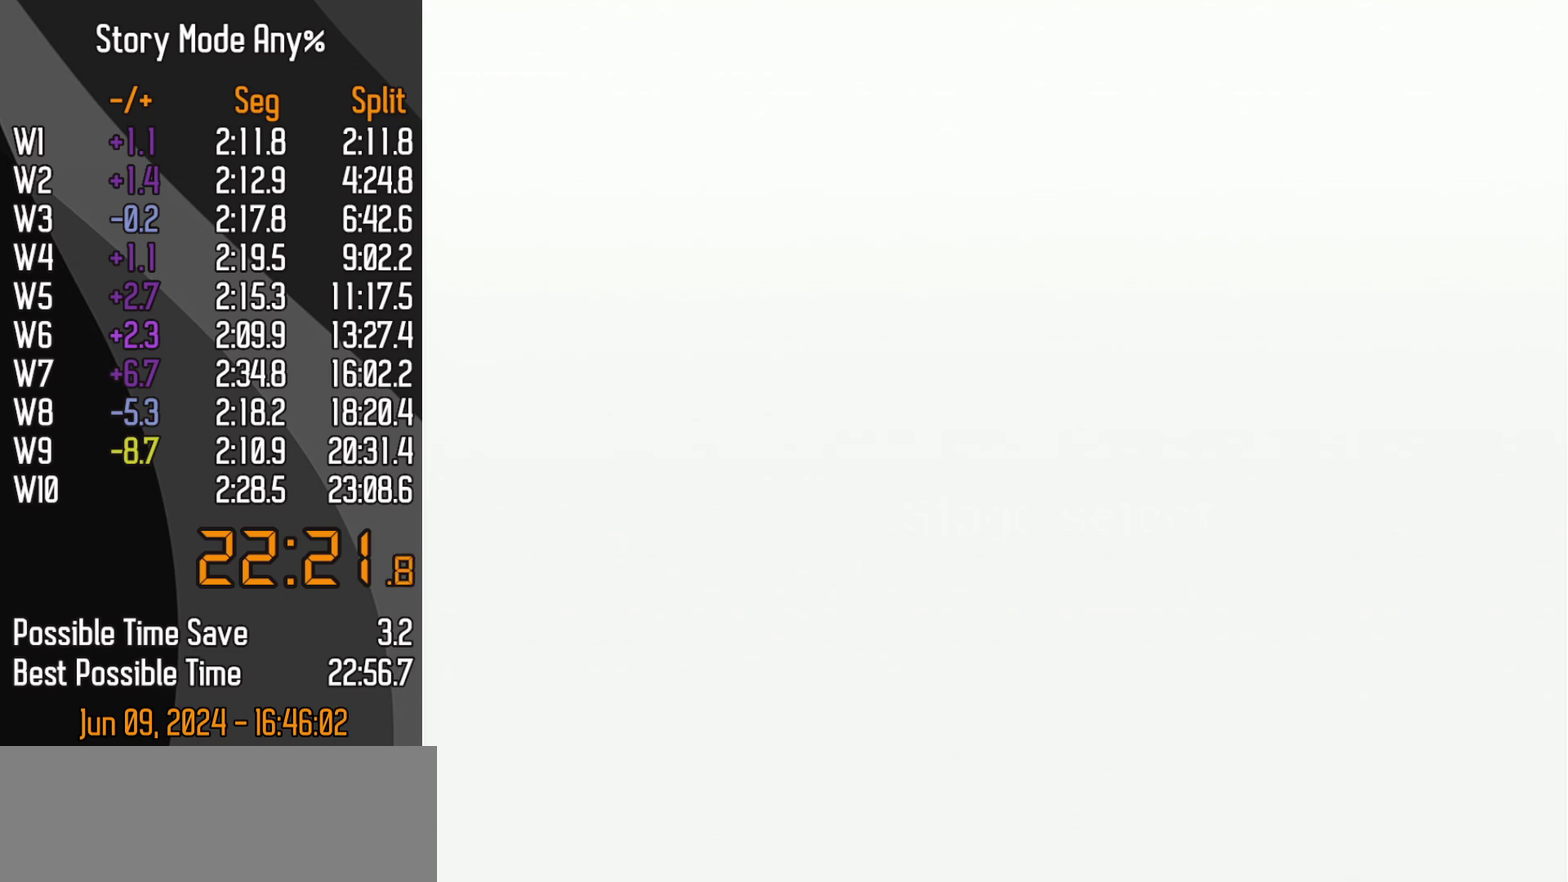
{"buttons": [], "left_stick": "center", "events": []}
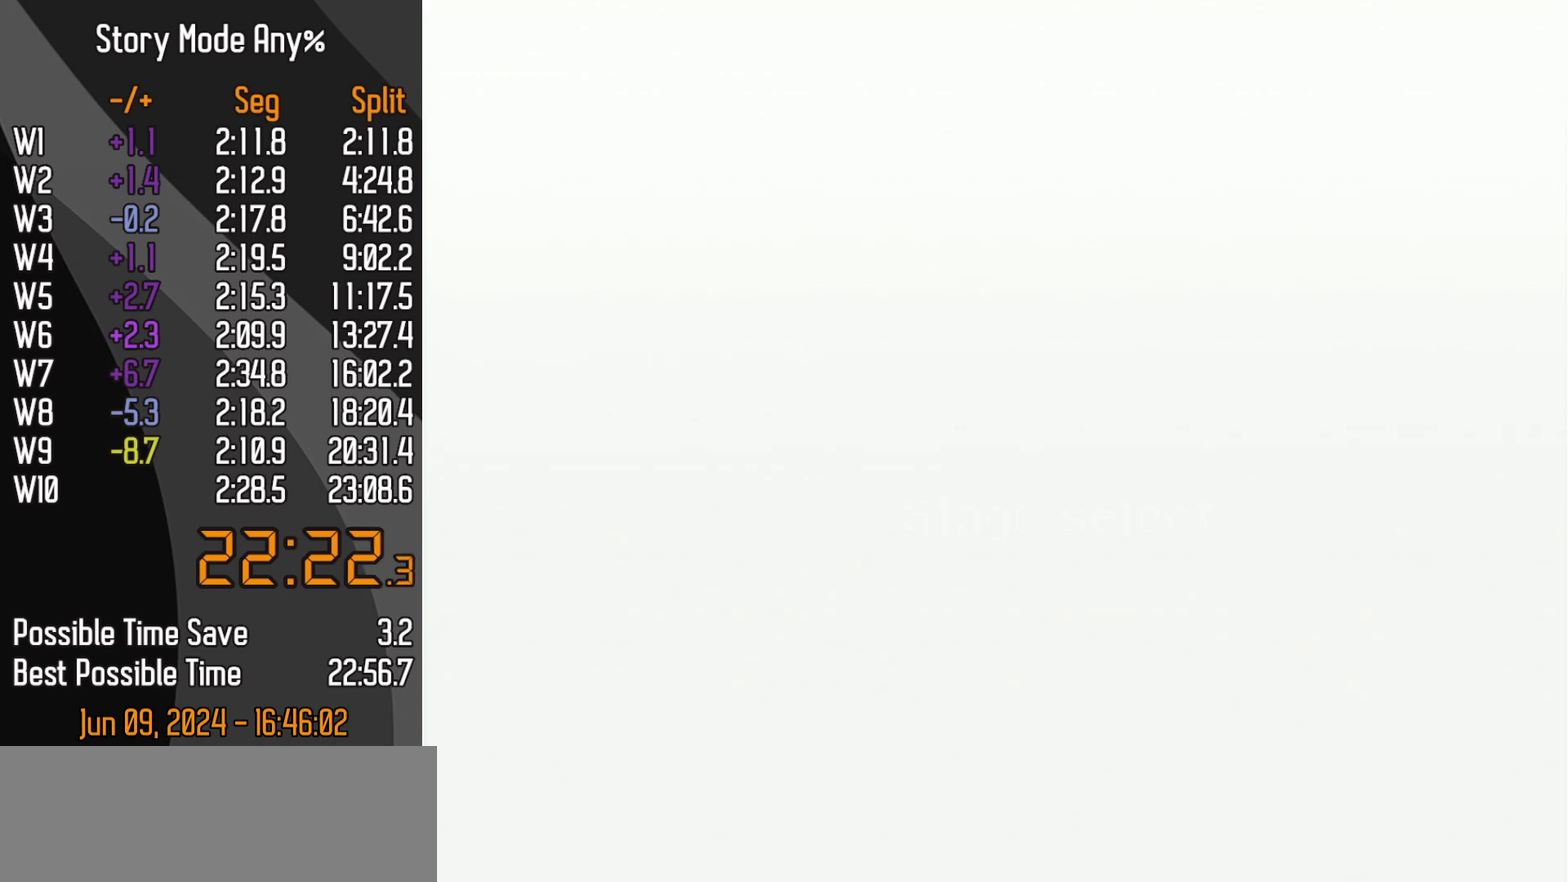
{"buttons": [], "left_stick": "center", "events": []}
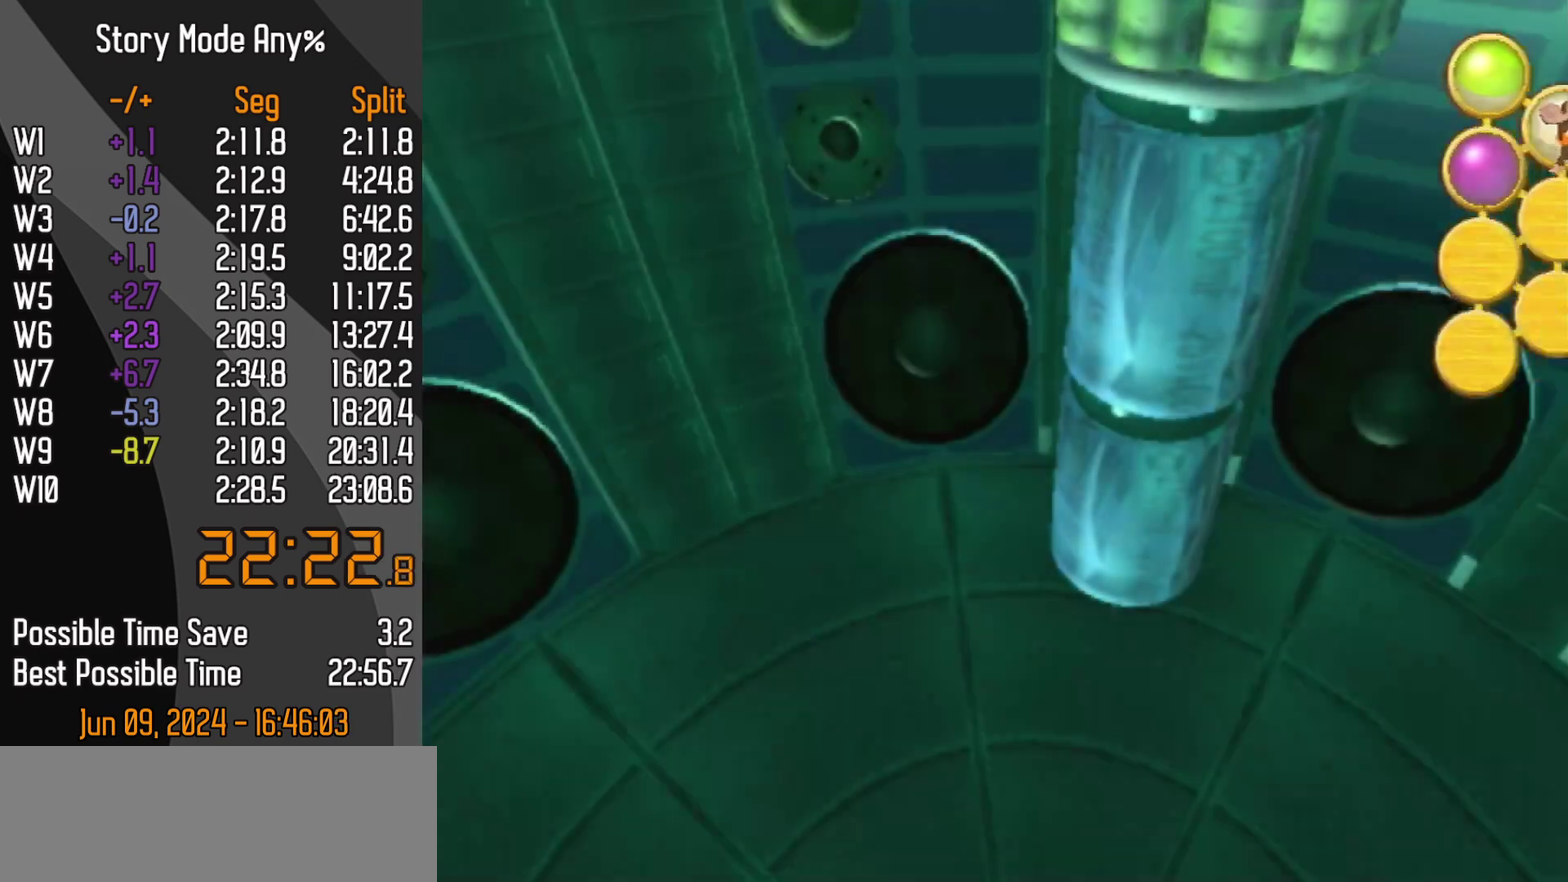
{"buttons": ["A"], "left_stick": "center"}
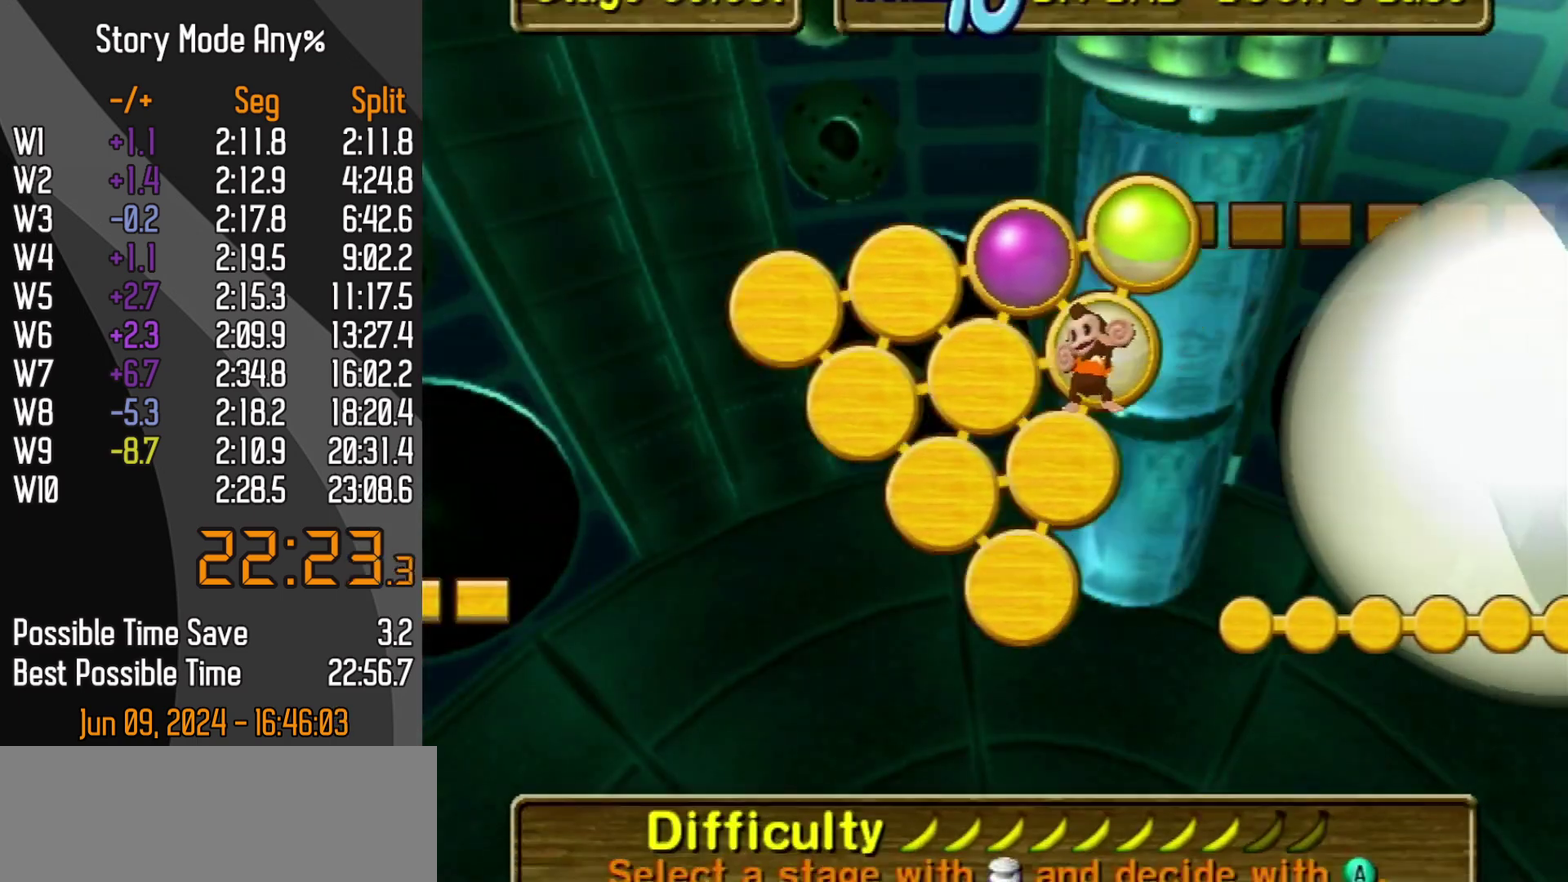
{"buttons": [], "left_stick": "center"}
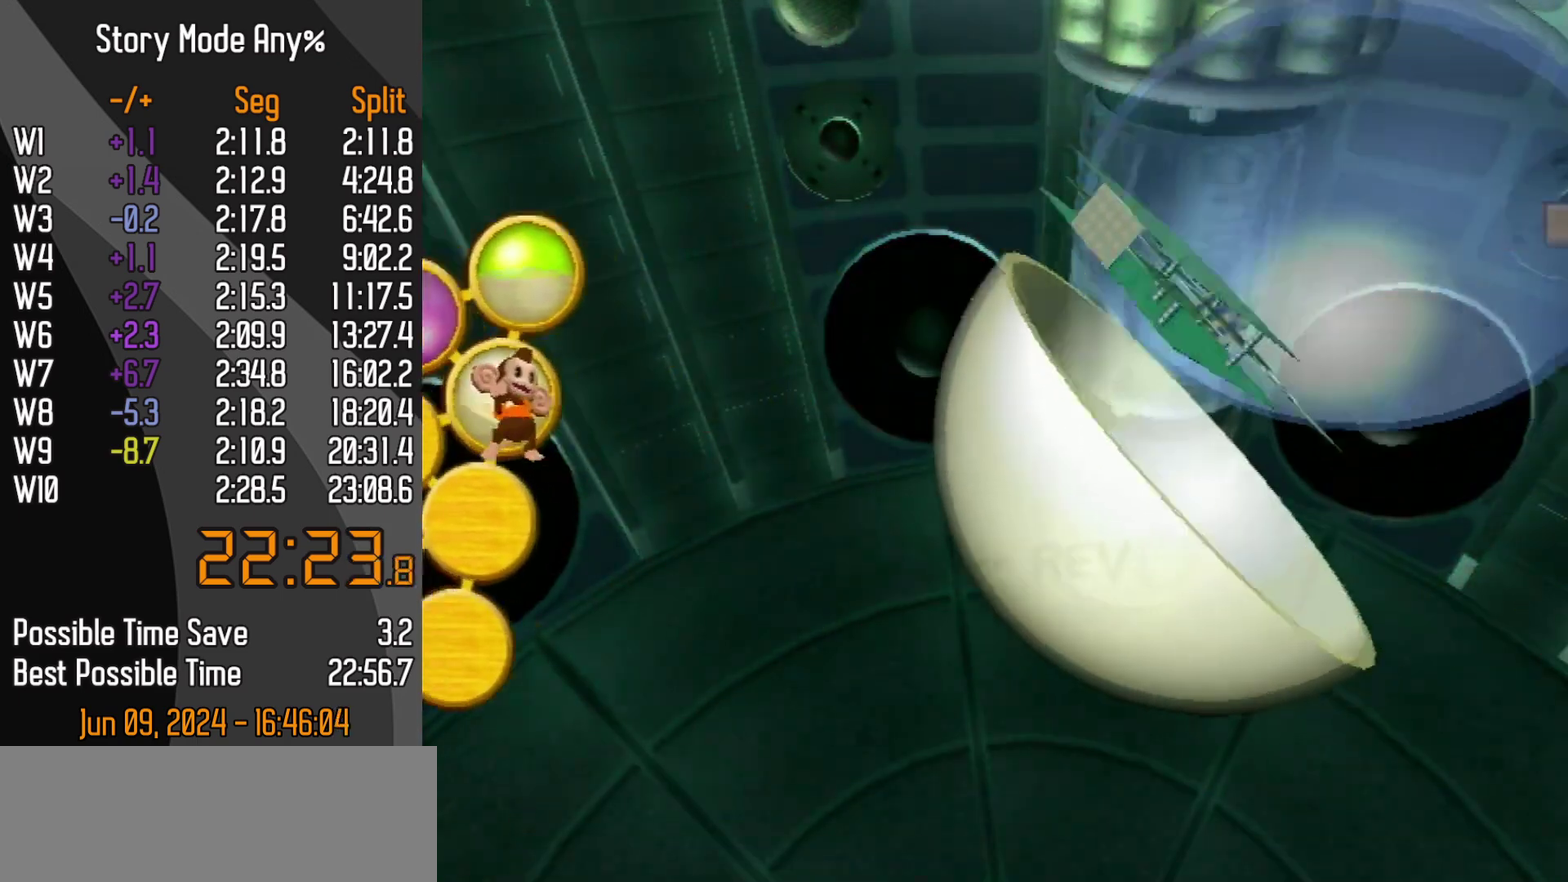
{"buttons": [], "left_stick": "center", "events": []}
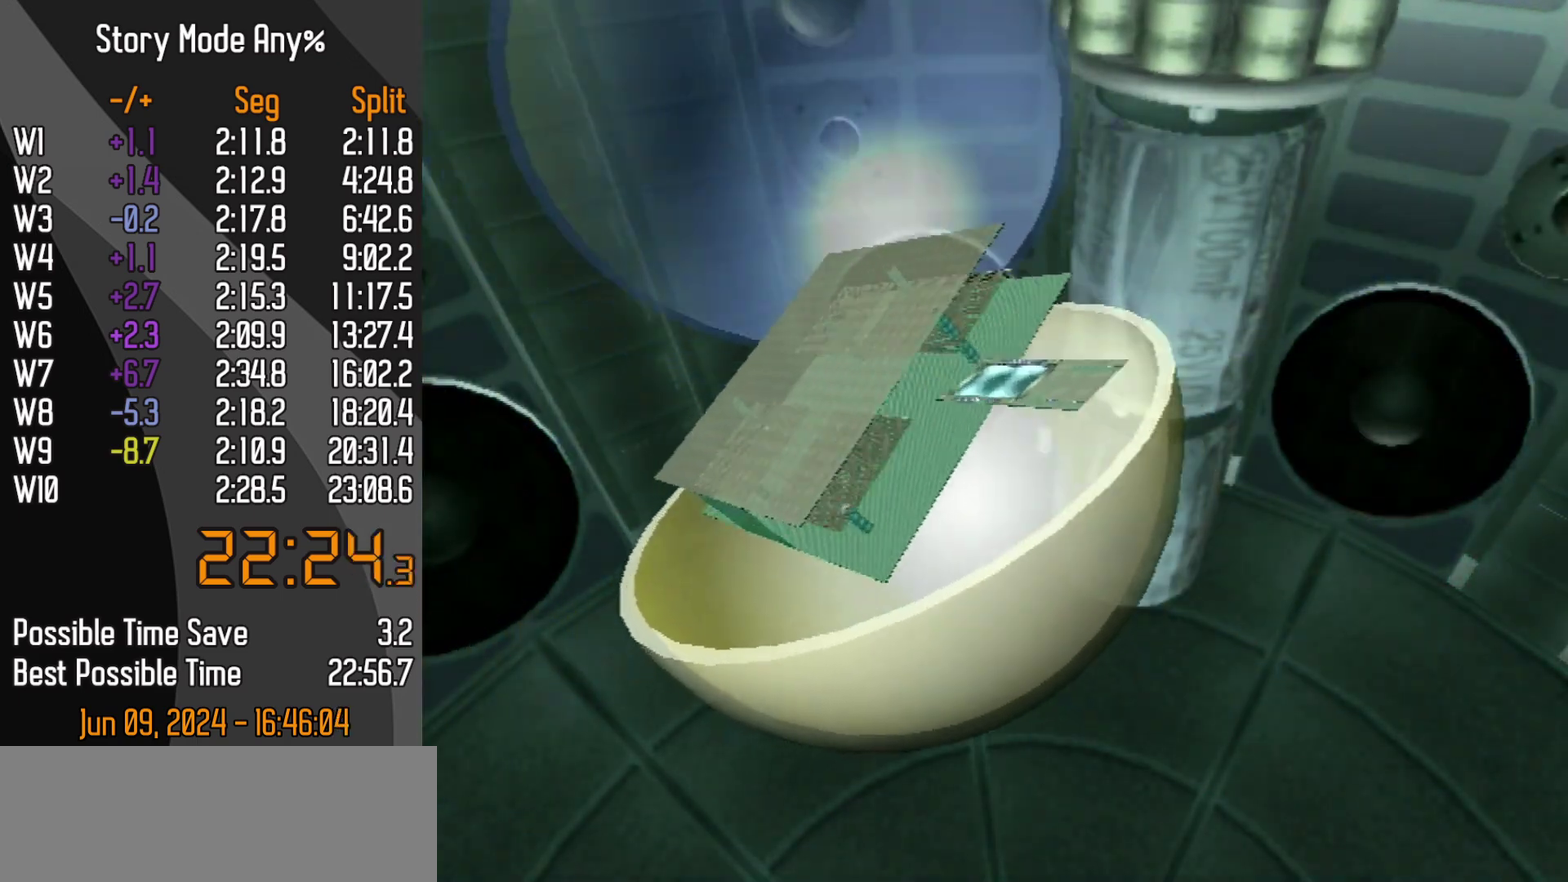
{"buttons": [], "left_stick": "center", "events": [[233, "DPAD_DOWN", "down"], [400, "DPAD_DOWN", "up"]]}
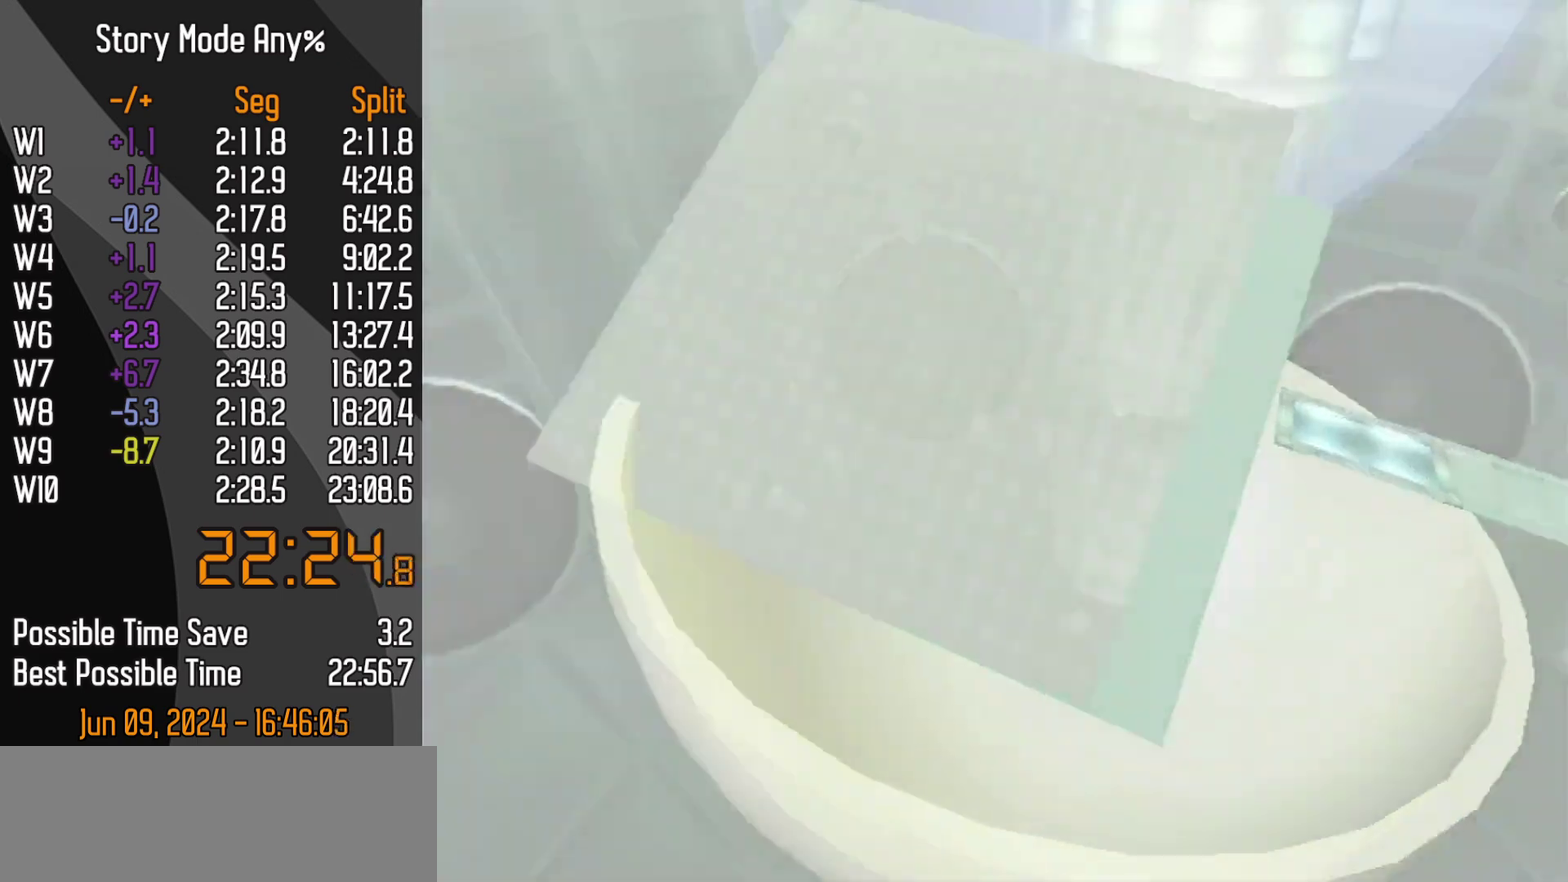
{"buttons": ["DPAD_DOWN"], "left_stick": "center"}
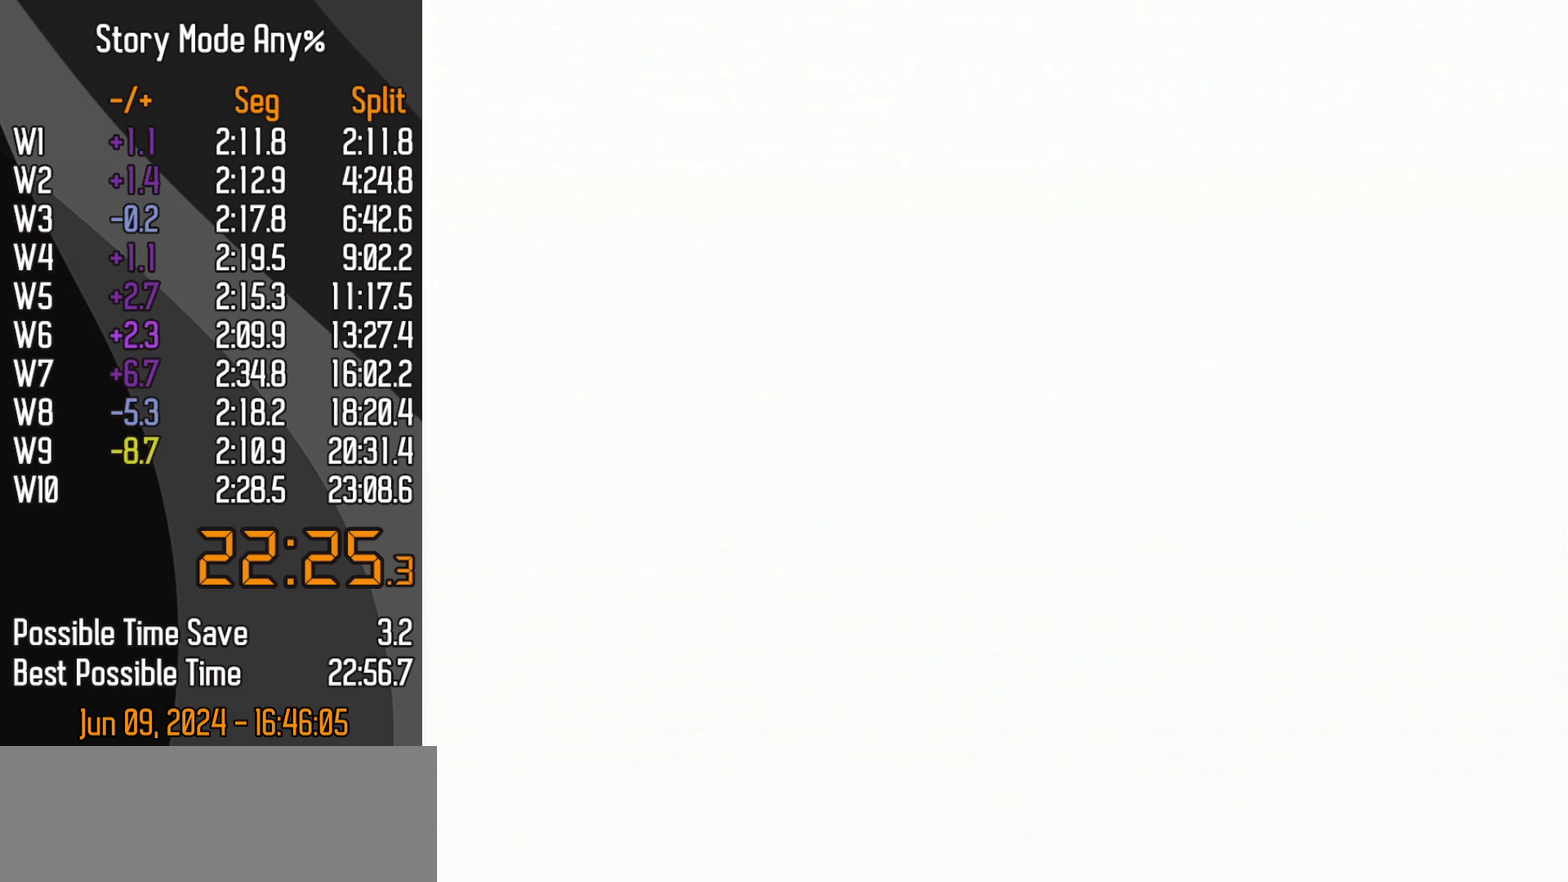
{"buttons": [], "left_stick": "center"}
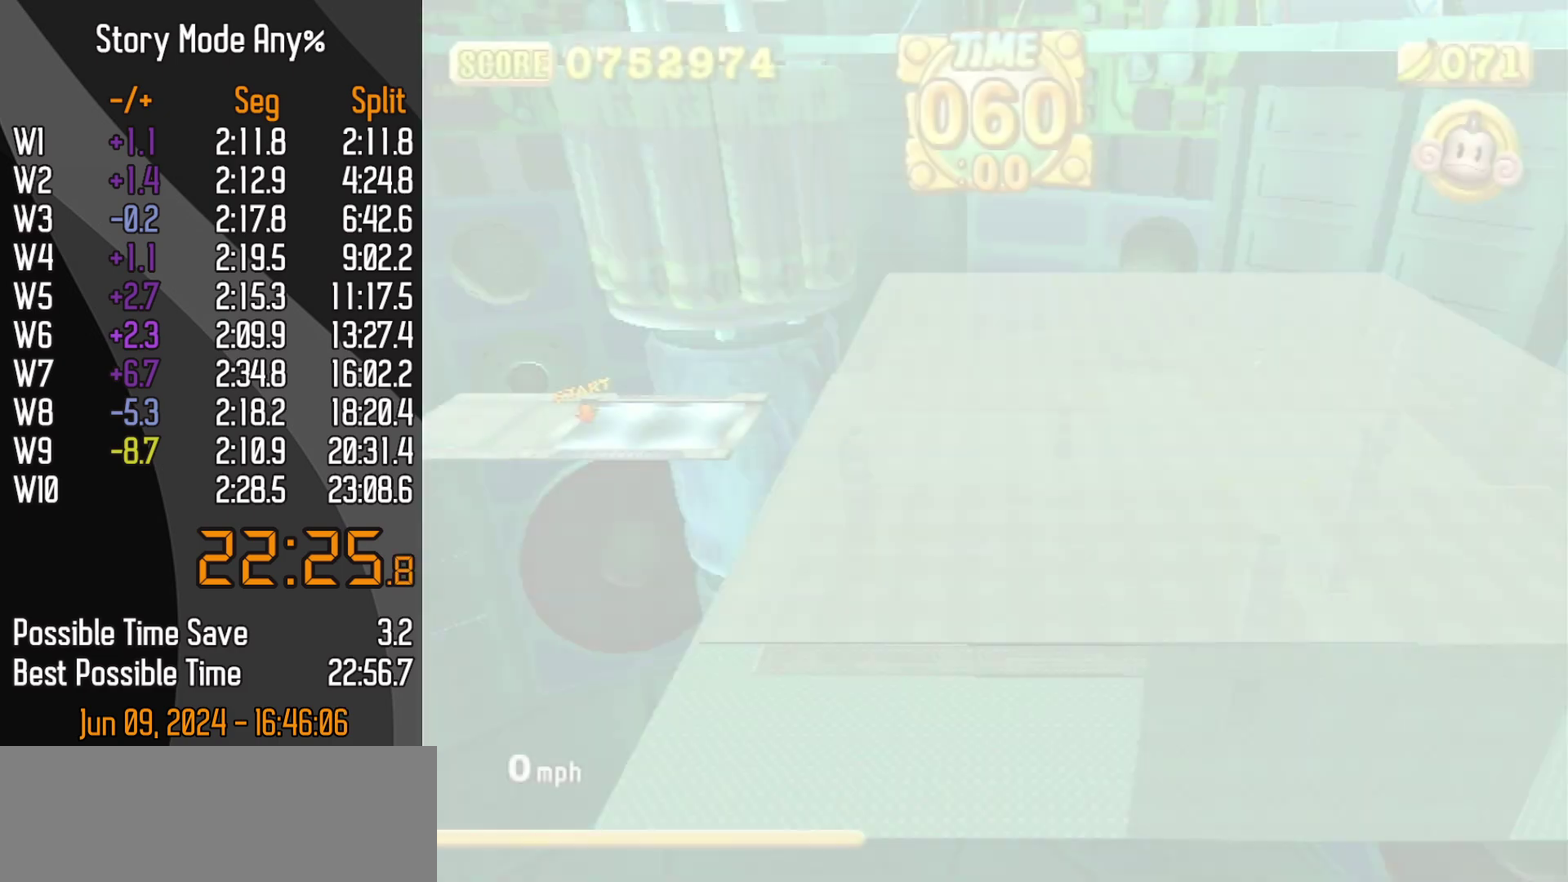
{"buttons": [], "left_stick": "center", "events": [[317, "DPAD_DOWN", "down"], [383, "START", "down"], [467, "DPAD_DOWN", "up"], [467, "START", "up"]]}
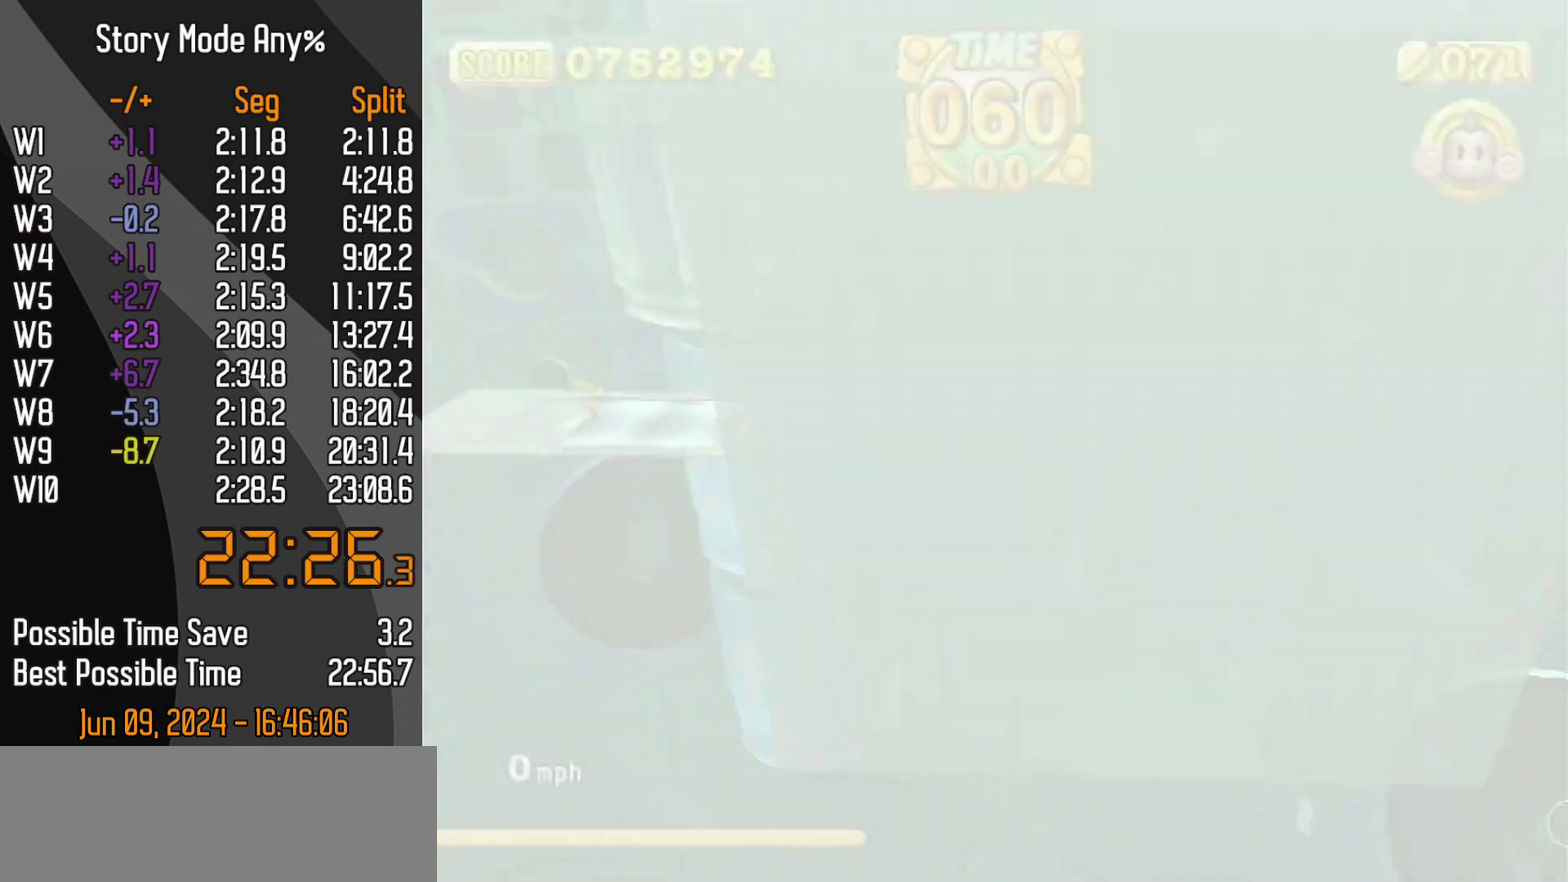
{"buttons": [], "left_stick": "center", "events": []}
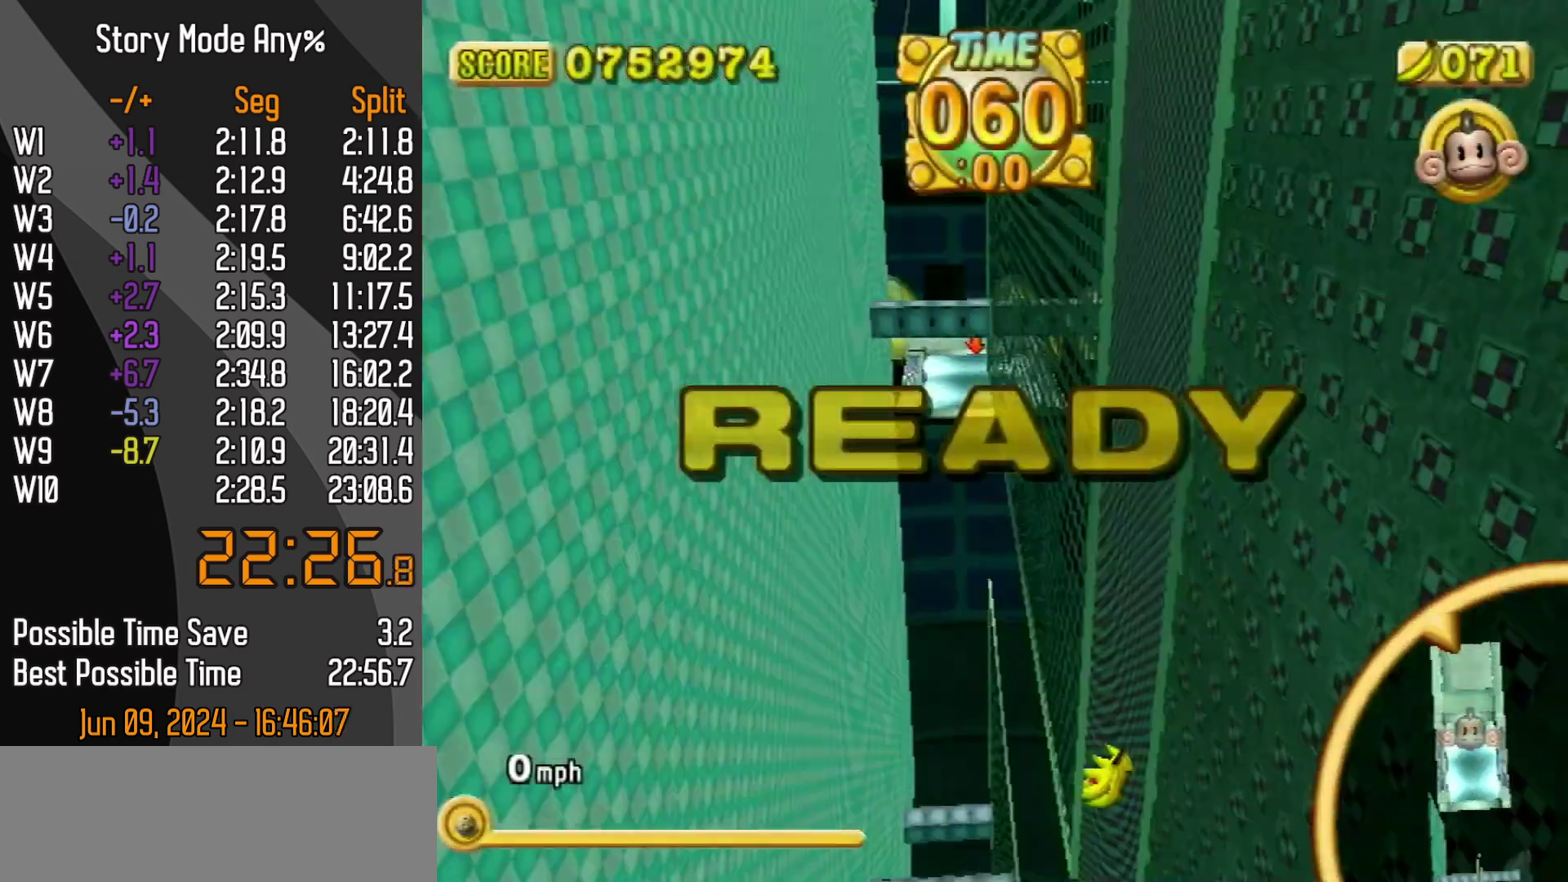
{"buttons": [], "left_stick": "center", "events": []}
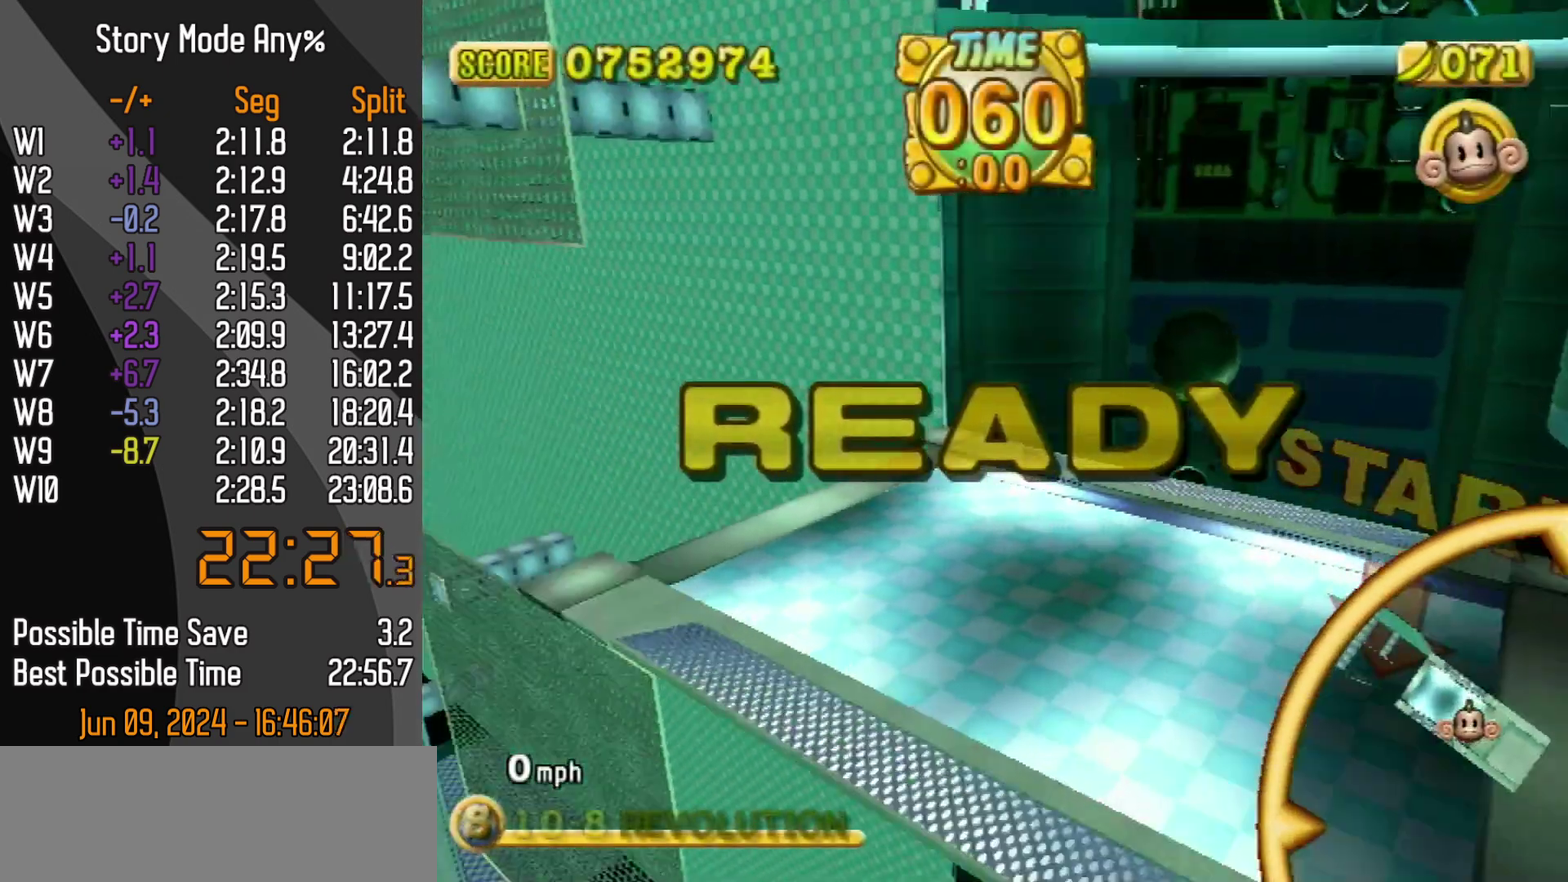
{"buttons": [], "left_stick": "center", "events": []}
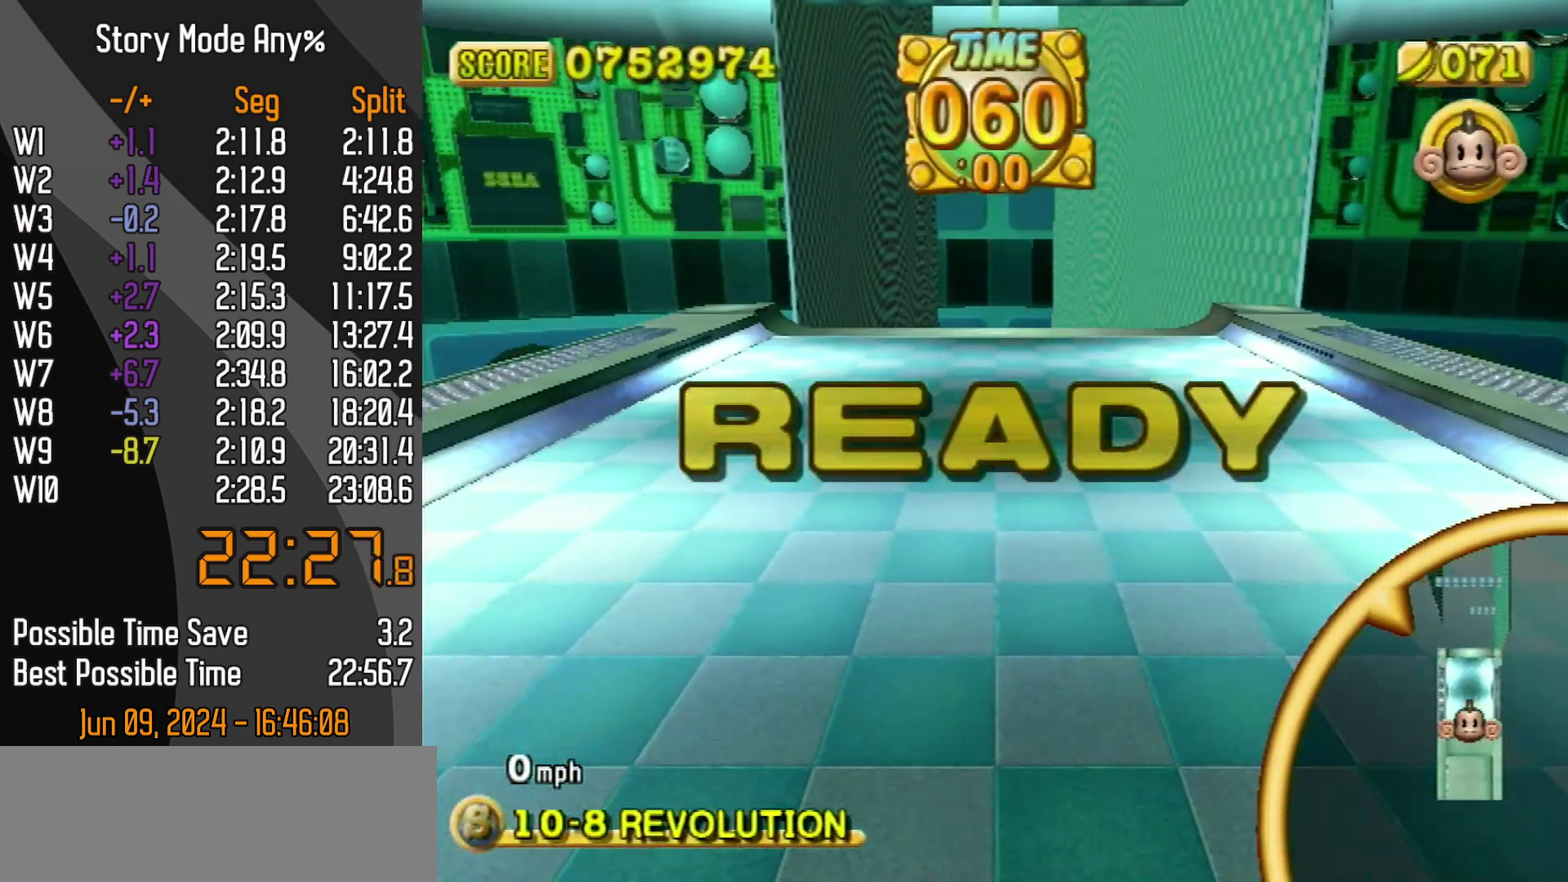
{"buttons": [], "left_stick": "center", "events": []}
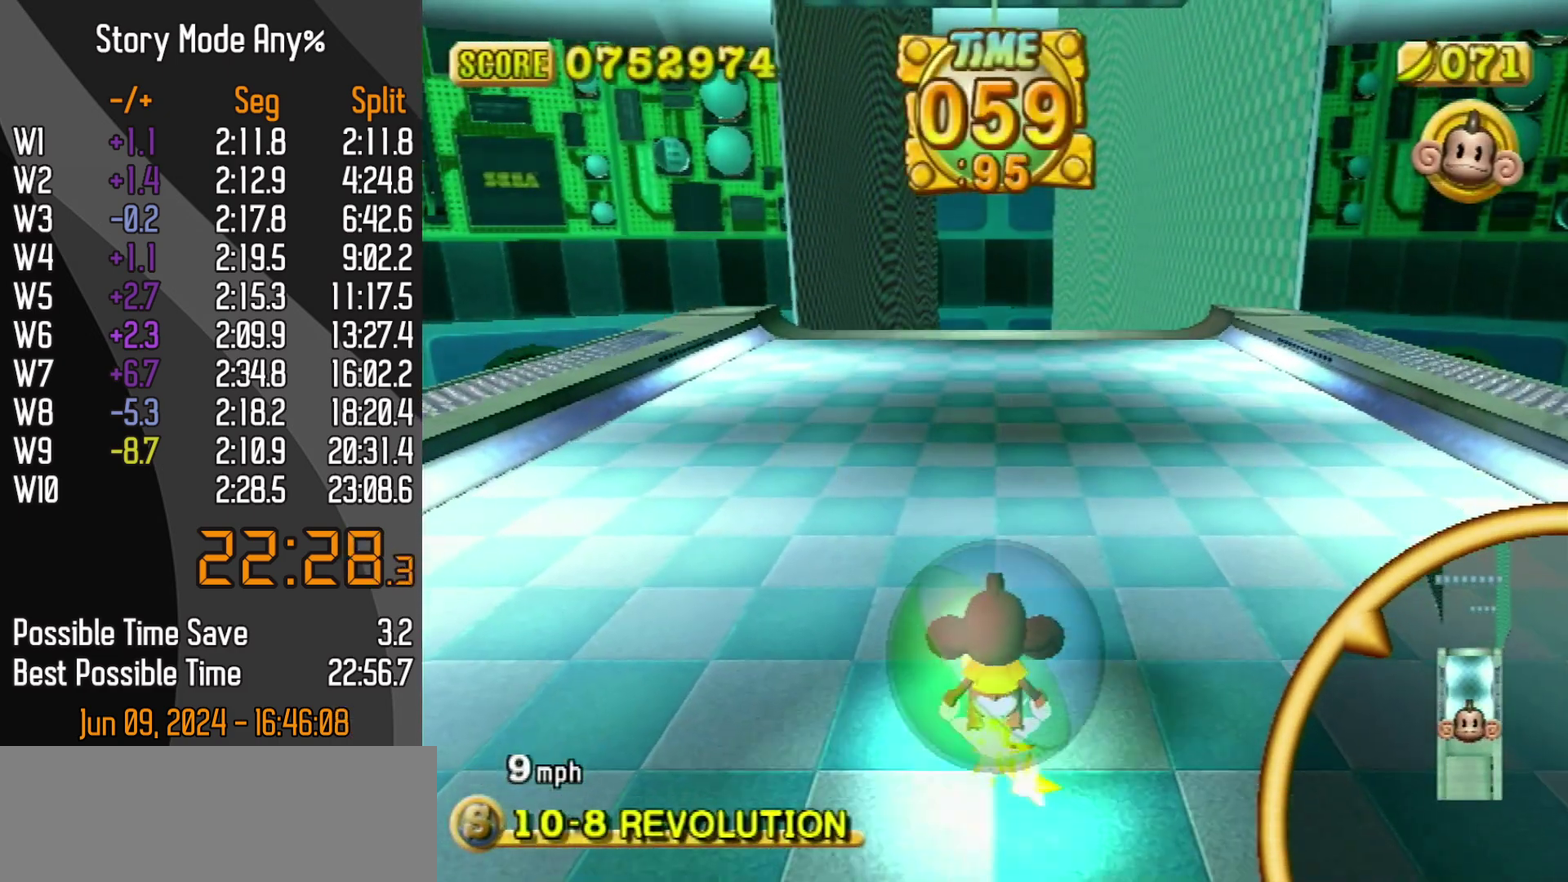
{"buttons": [], "left_stick": "center", "events": []}
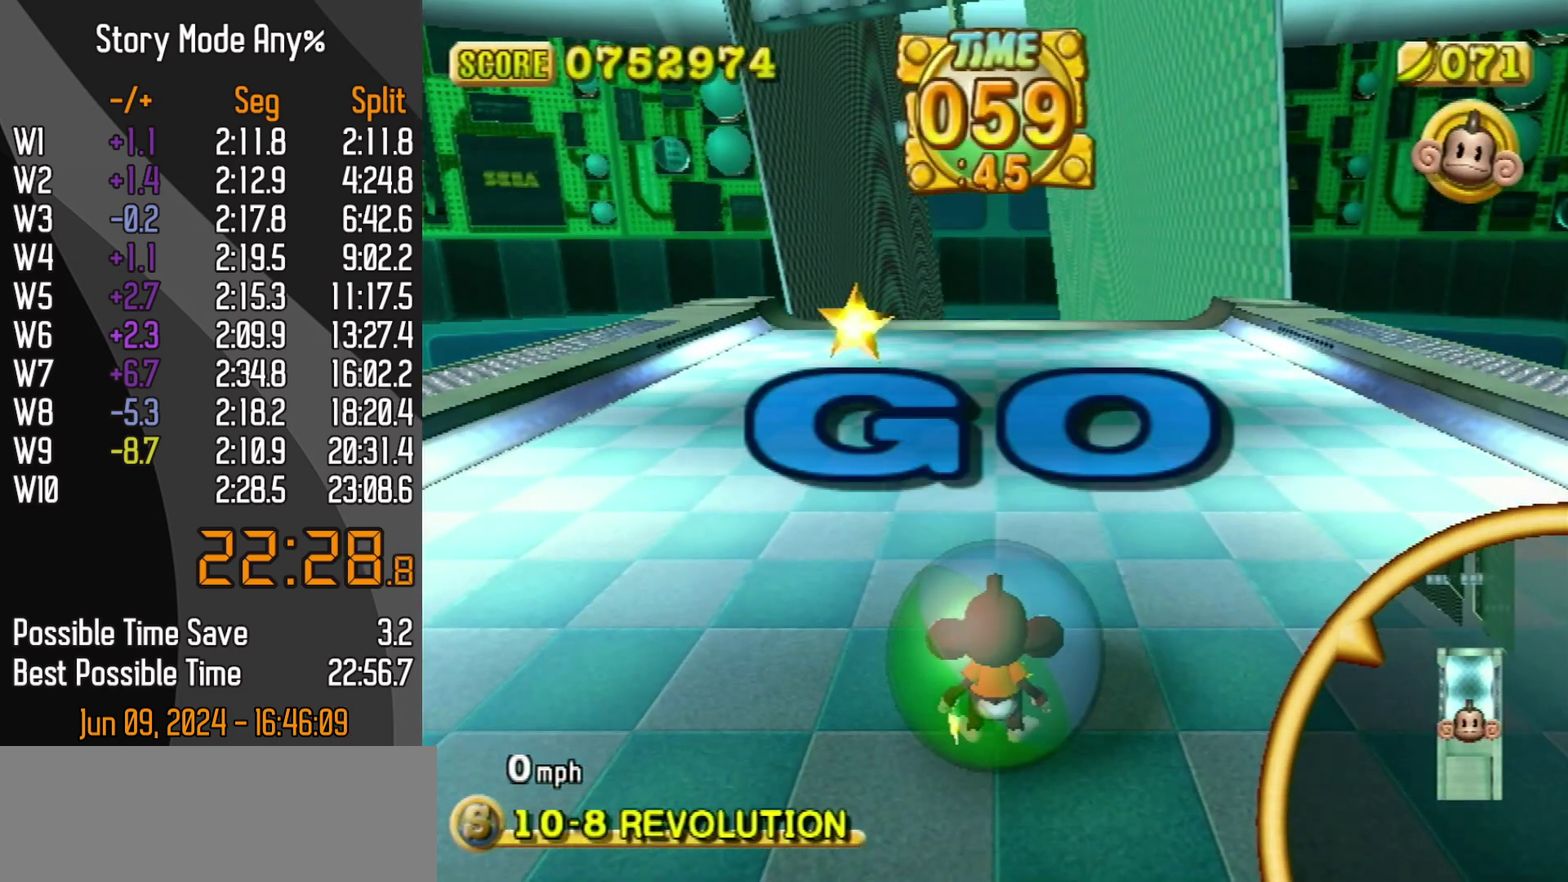
{"buttons": [], "left_stick": "center", "events": []}
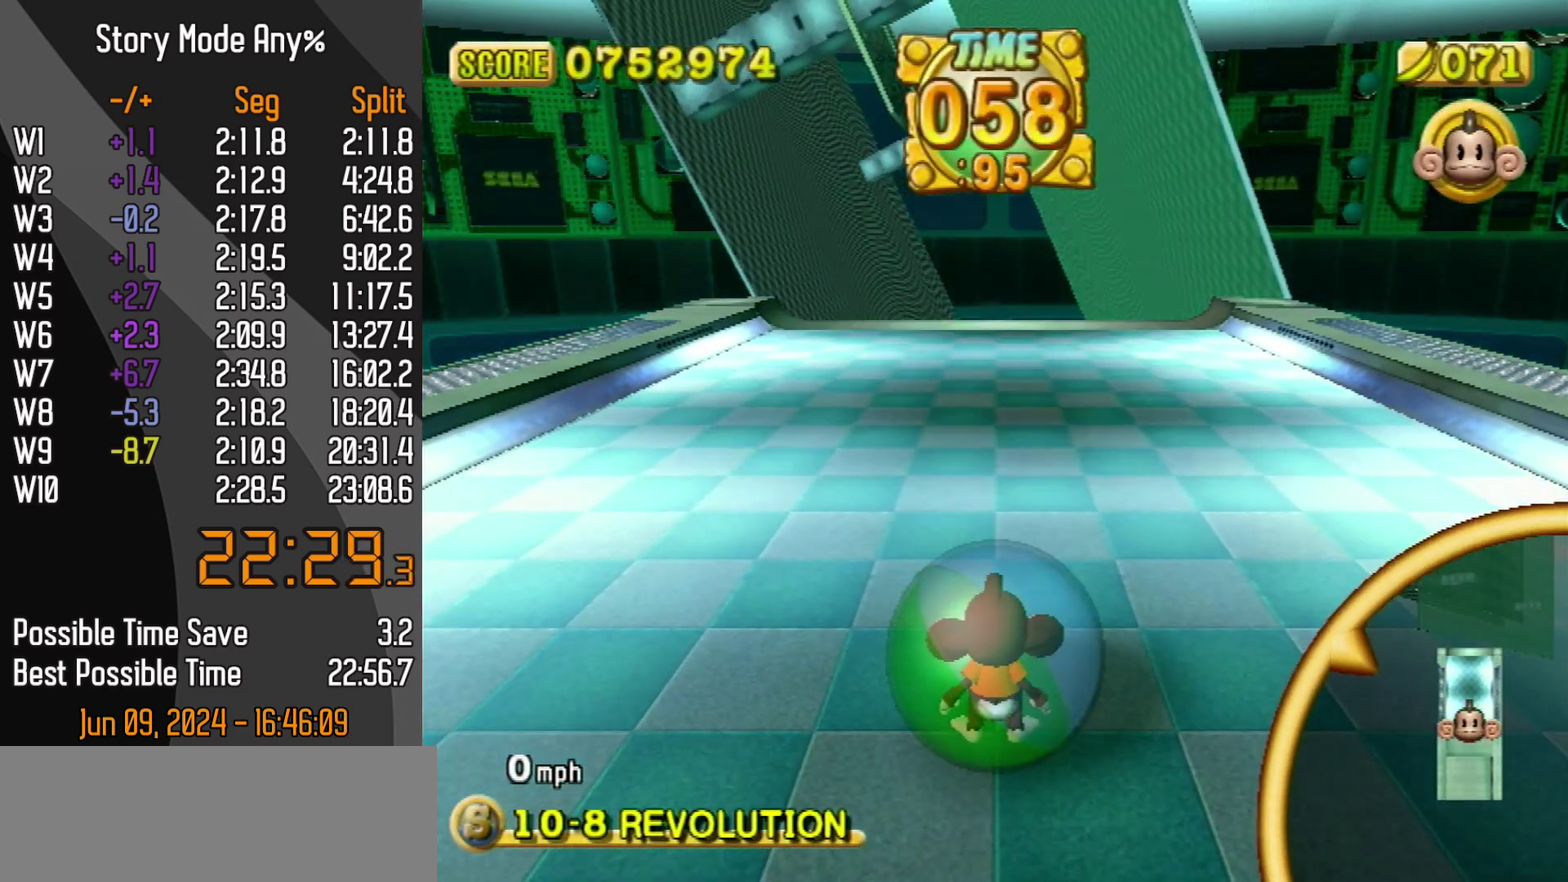
{"buttons": [], "left_stick": "center", "events": []}
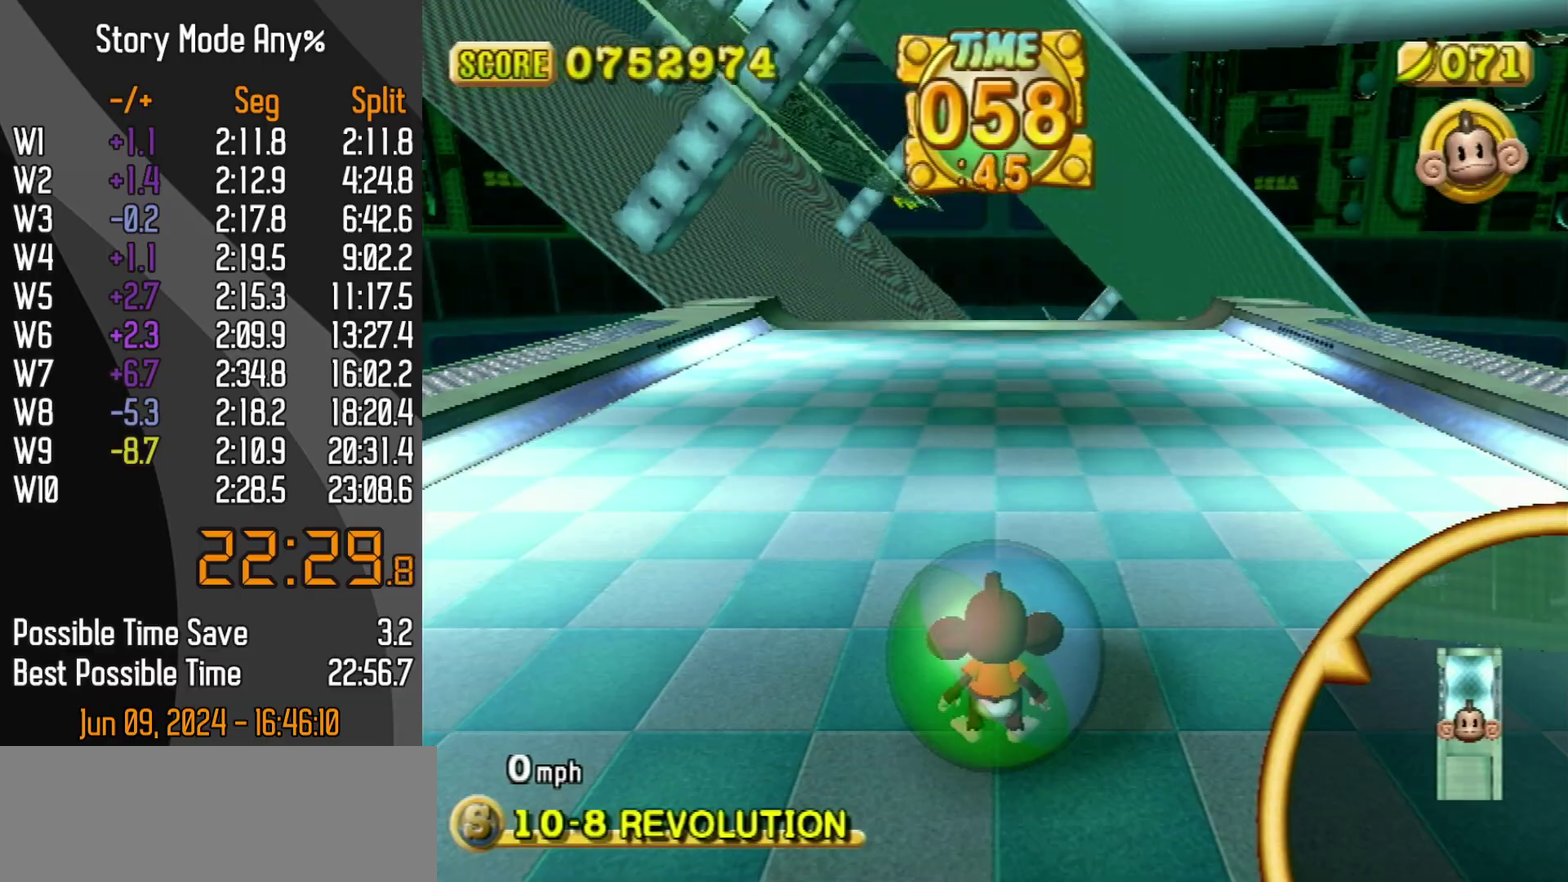
{"buttons": [], "left_stick": "up-left", "events": [[450, "left_stick", "up"], [500, "left_stick", "up-left"]]}
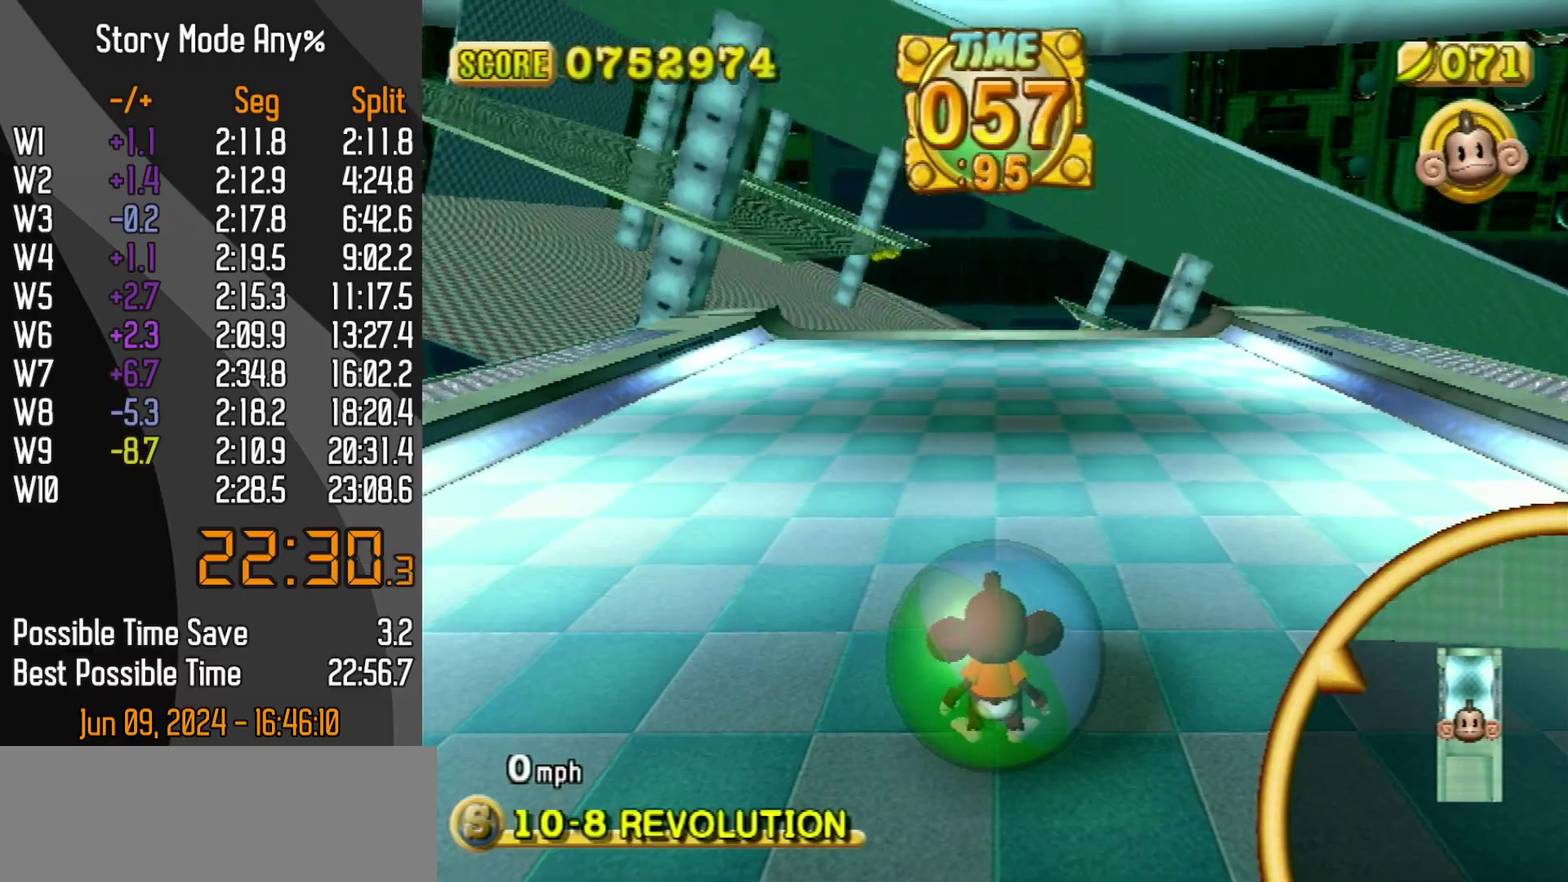
{"buttons": [], "left_stick": "up-left", "events": []}
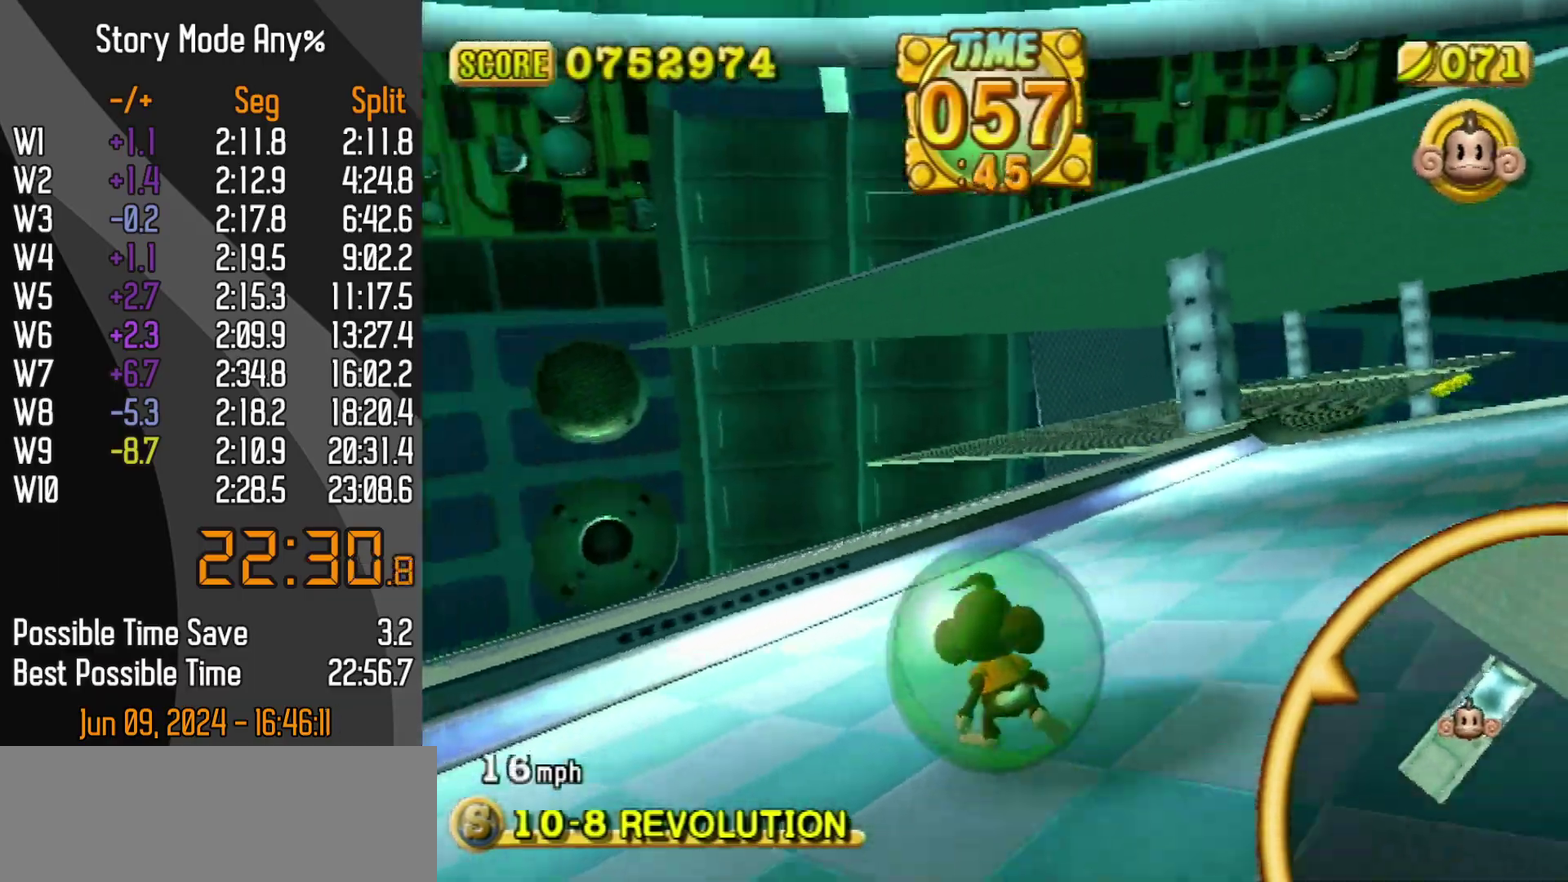
{"buttons": [], "left_stick": "up-right", "events": [[83, "left_stick", "up-right"]]}
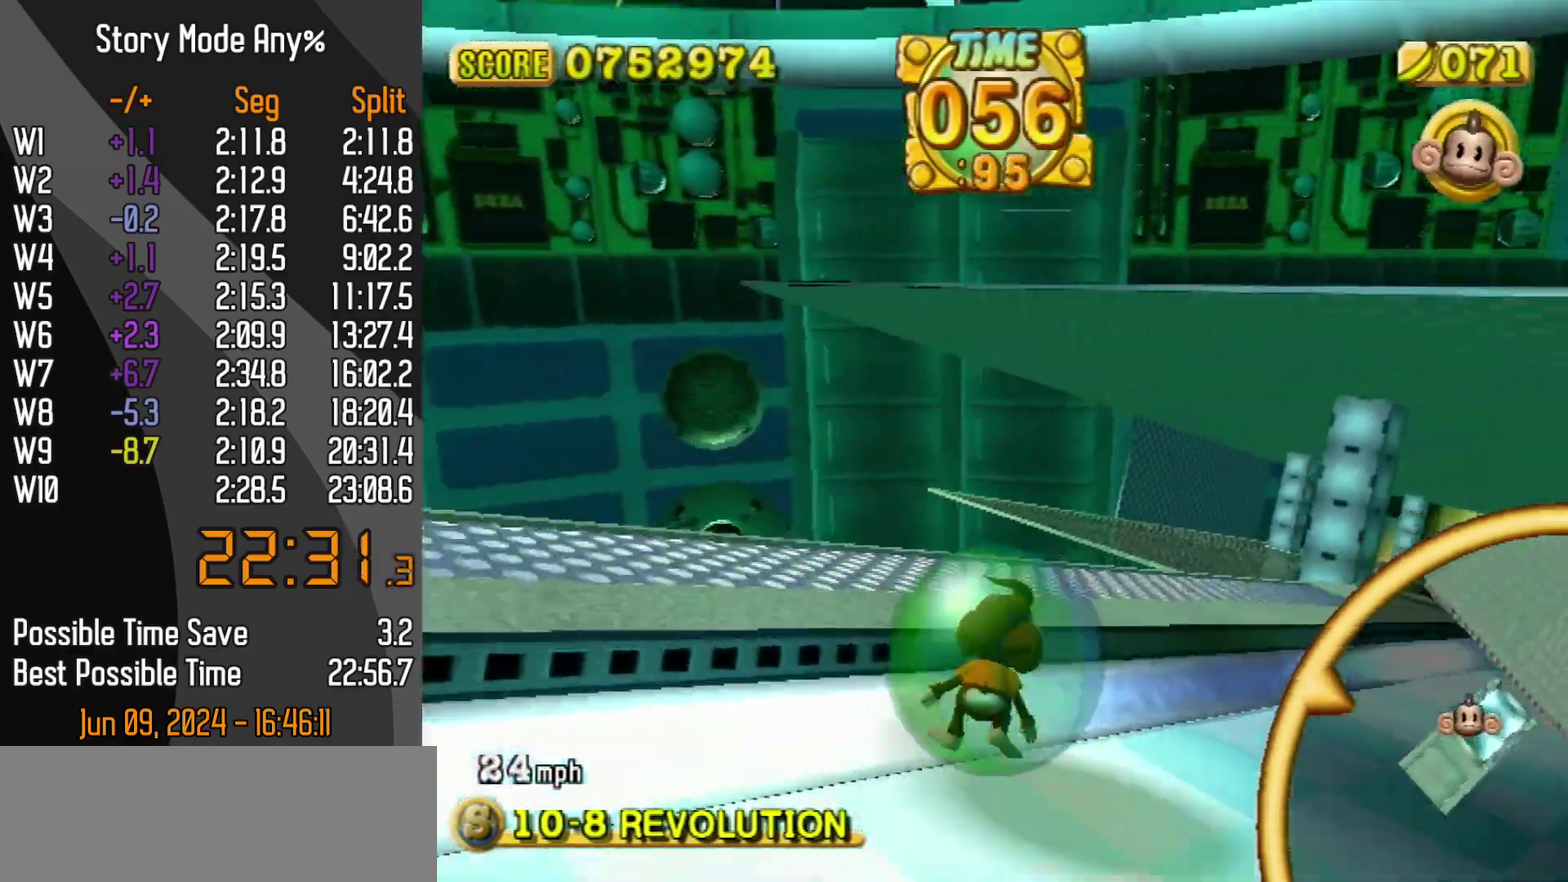
{"buttons": [], "left_stick": "up-right", "events": []}
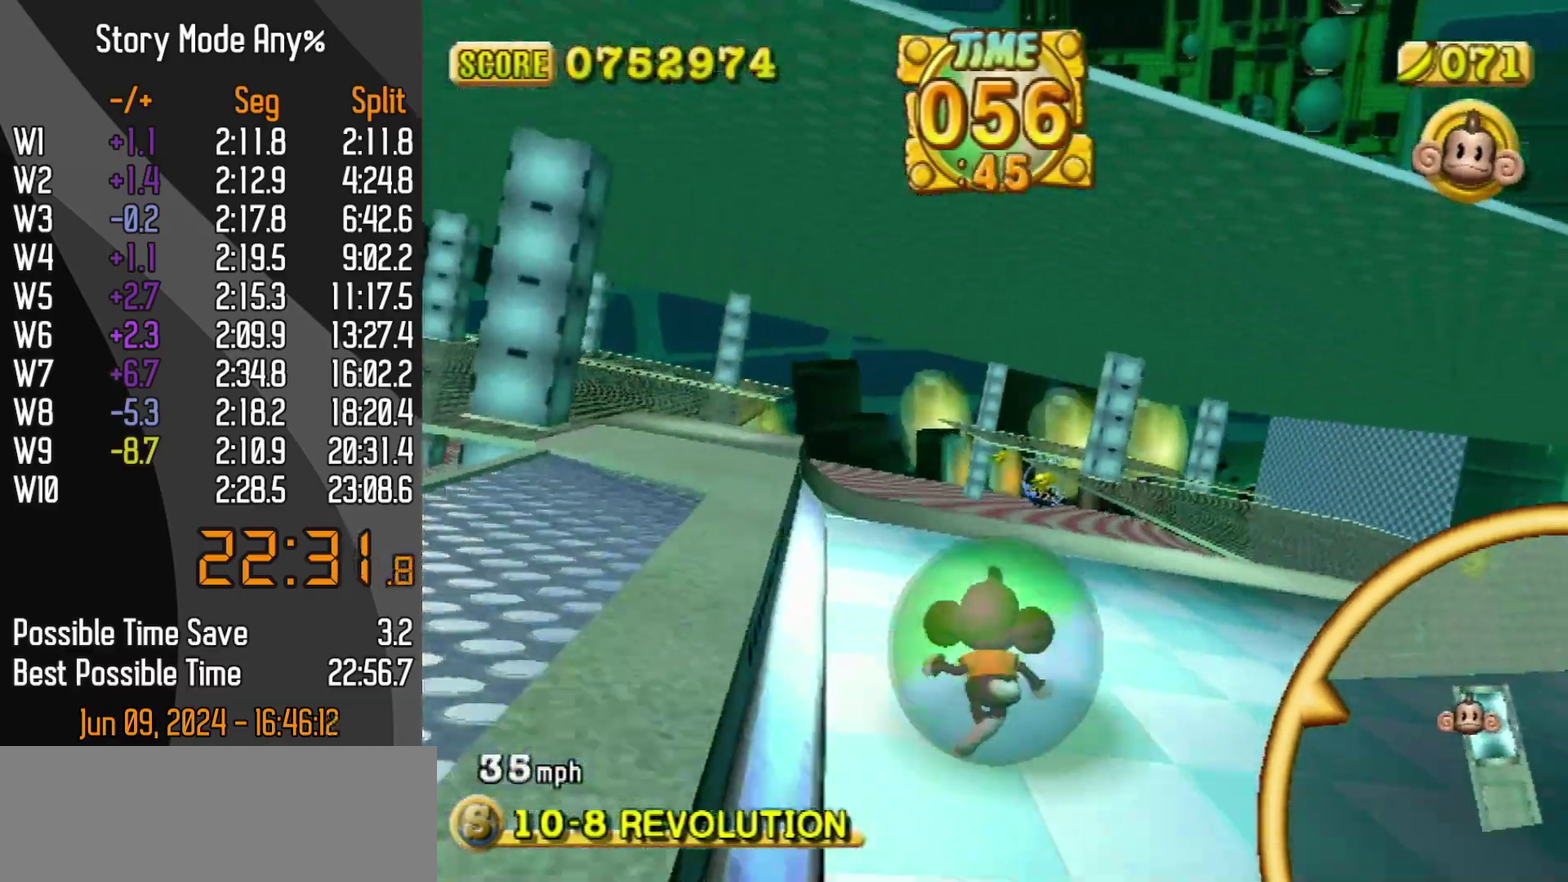
{"buttons": [], "left_stick": "up-right", "events": []}
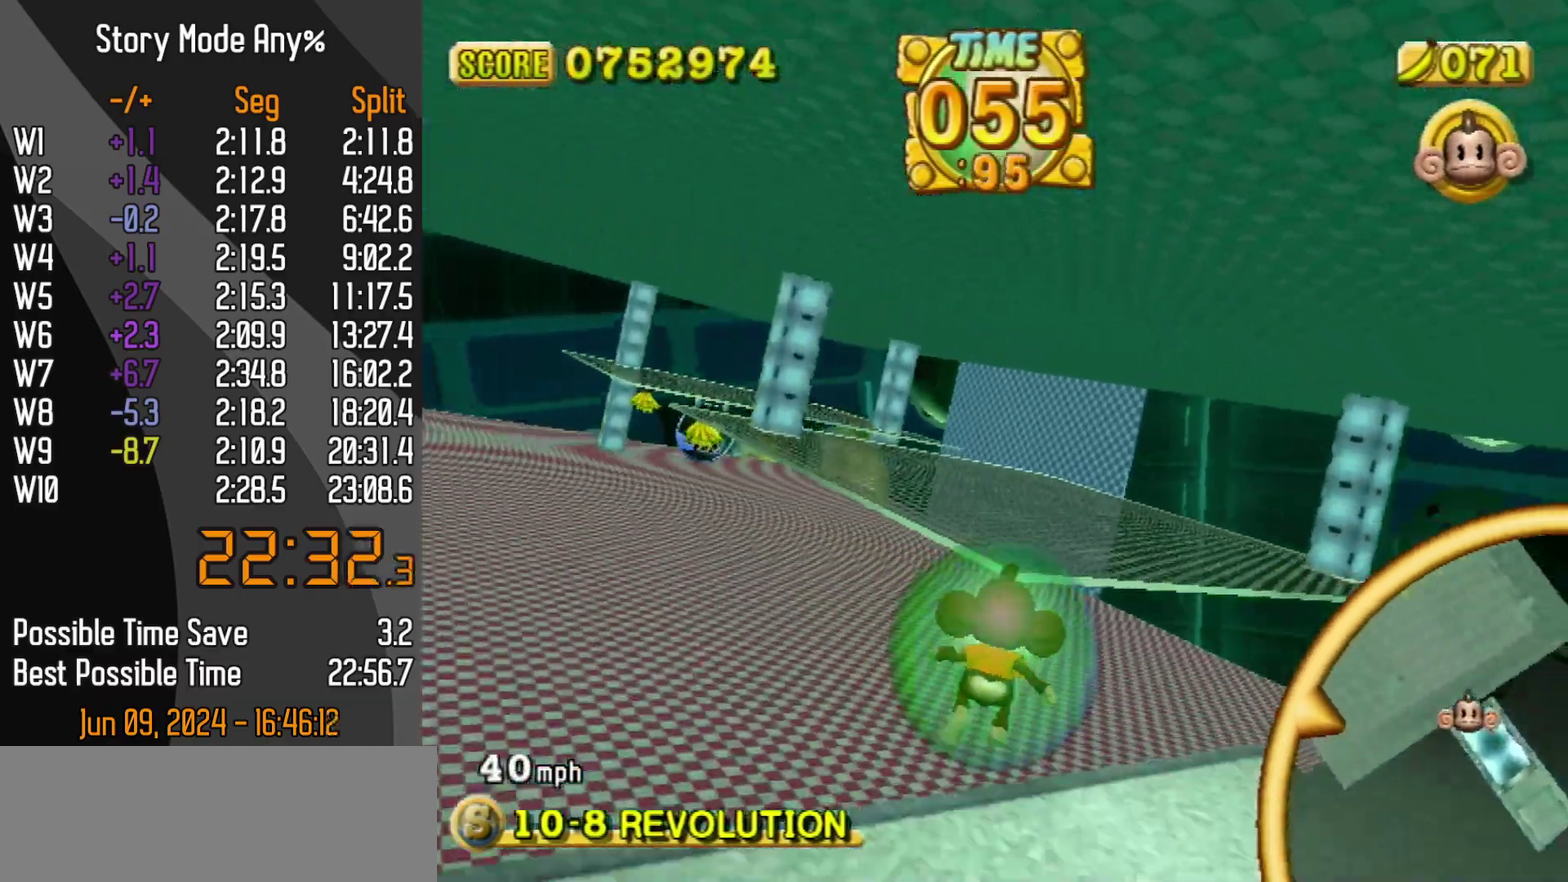
{"buttons": [], "left_stick": "up", "events": [[217, "left_stick", "up"]]}
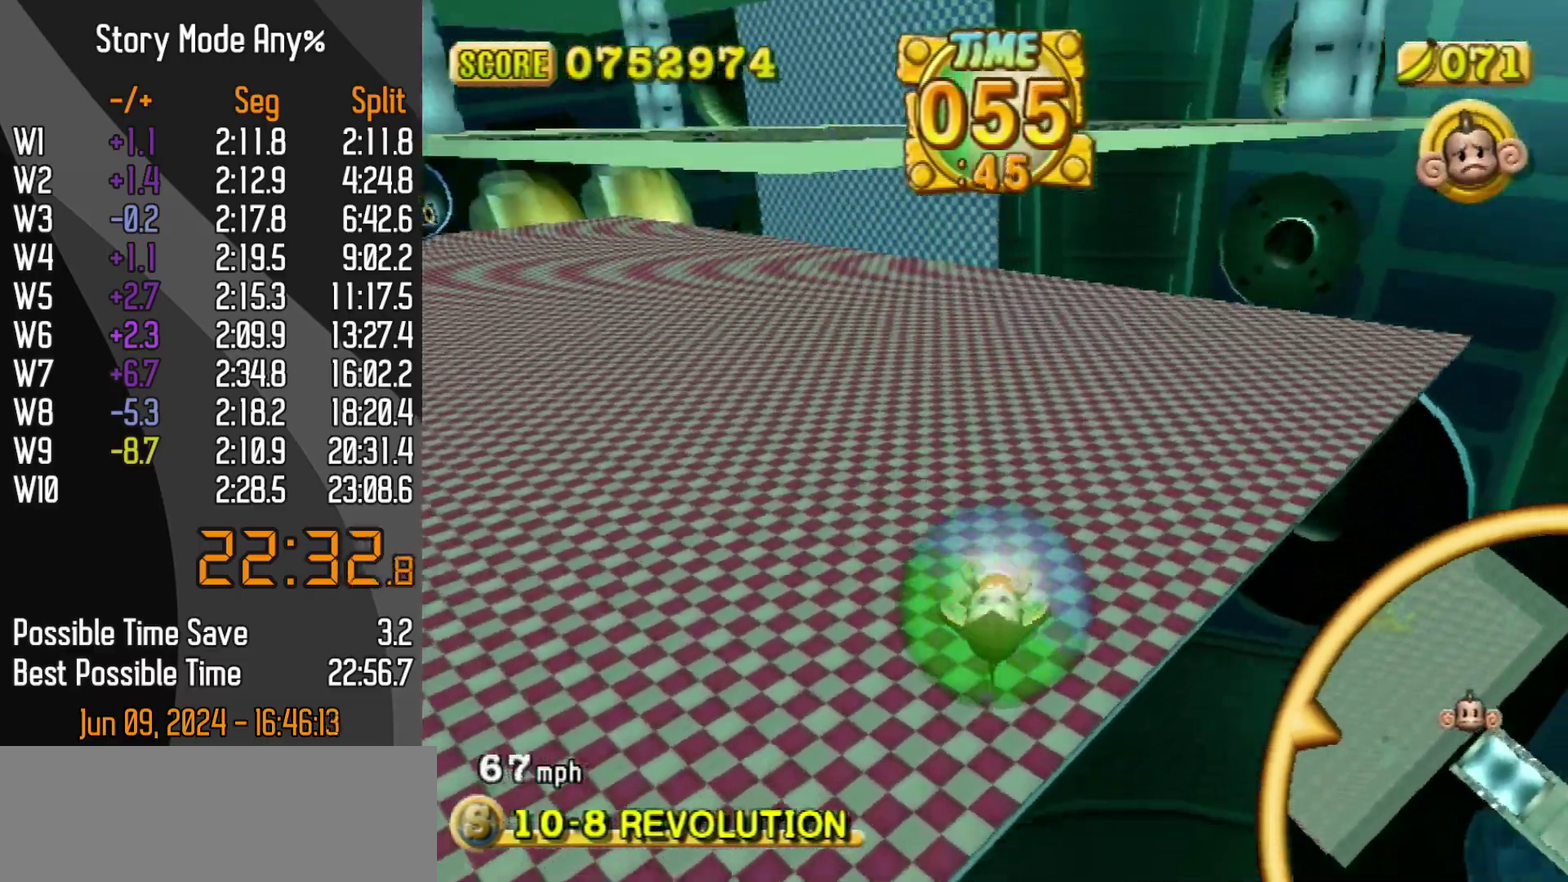
{"buttons": [], "left_stick": "up", "events": []}
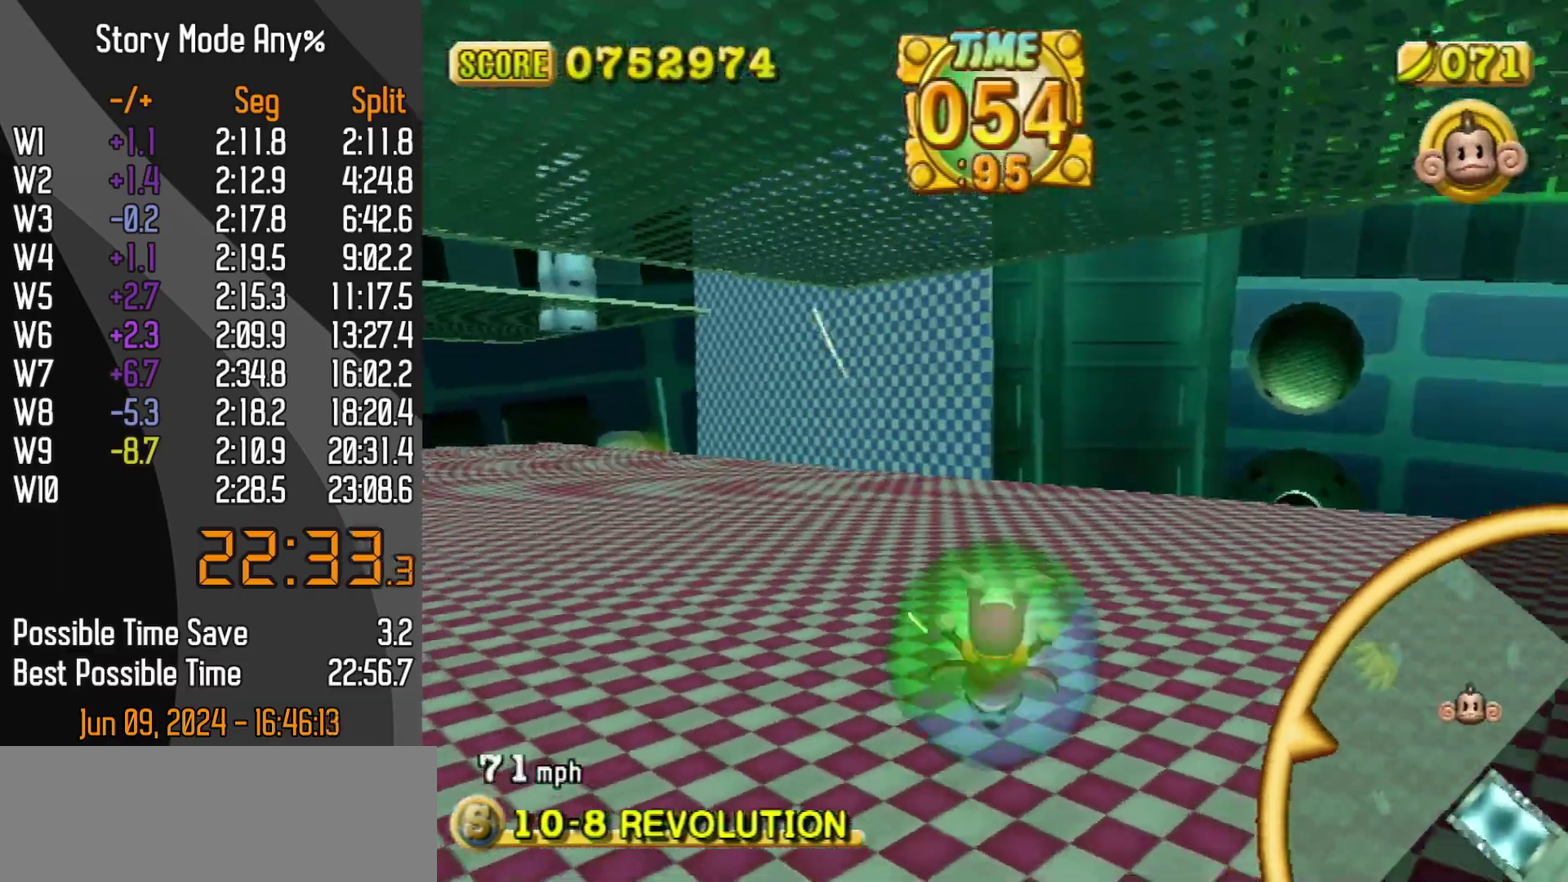
{"buttons": [], "left_stick": "up-left", "events": [[450, "left_stick", "up-left"]]}